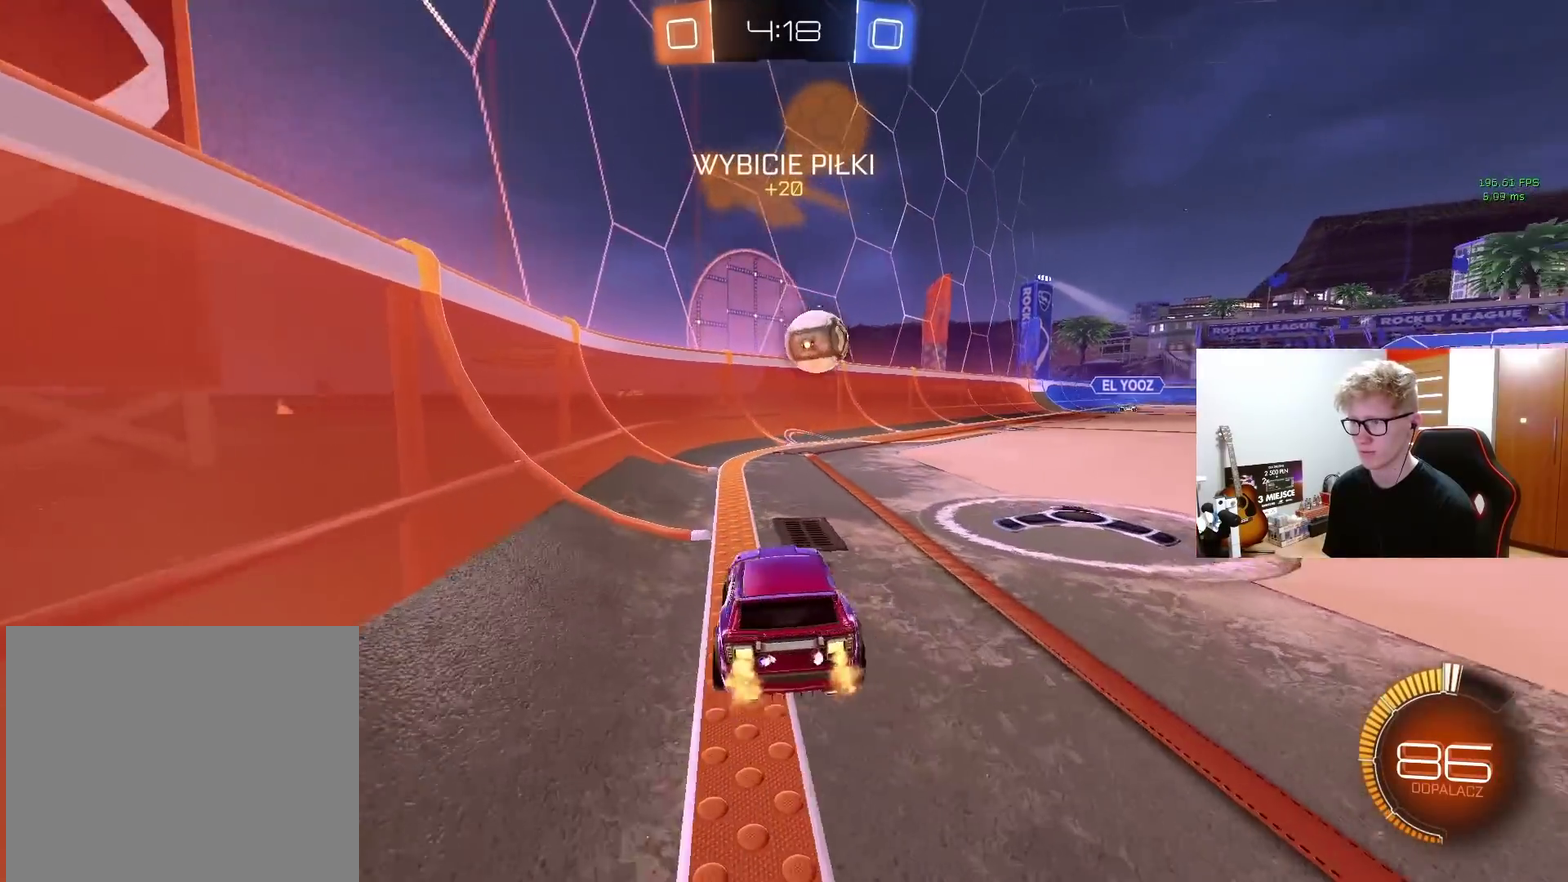
Gameplay with a controller (PlayStation layout); each line is a JSON object with the inputs held at the frame after it. "events" lists button and stick changes between this image and that frame as [ms after this image, input, new state], when the widget could be followed in between. Not read: L1 R1.
{"buttons": ["L2"], "left_stick": "right", "right_stick": "center", "events": [[183, "L2", "up"], [183, "R2", "down"], [350, "R2", "up"], [500, "L2", "down"]]}
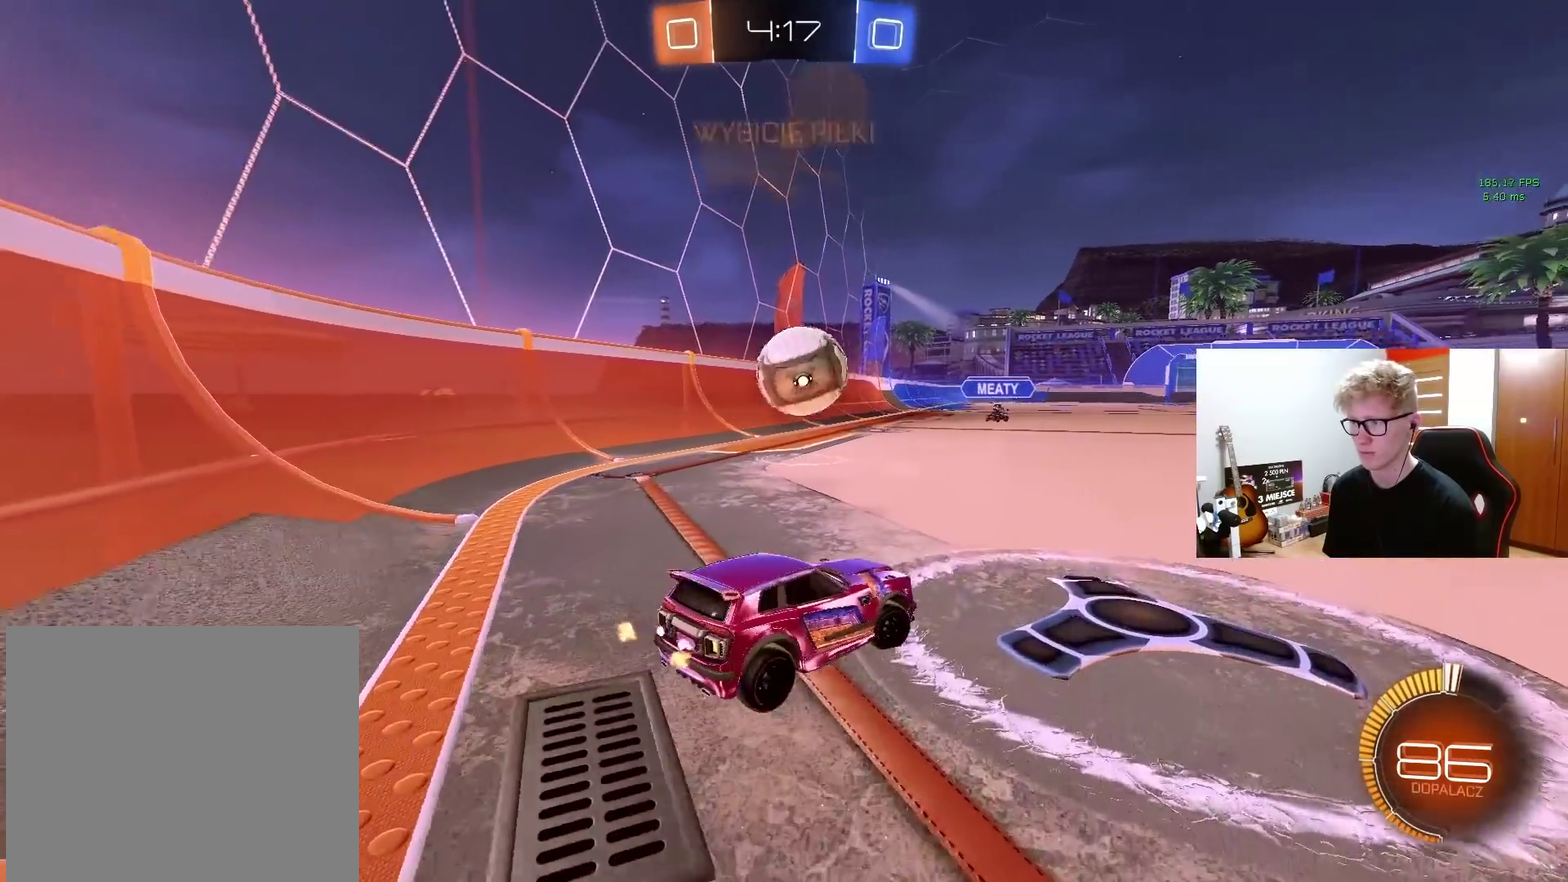
{"buttons": ["R2"], "left_stick": "right", "right_stick": "center", "events": [[100, "left_stick", "center"], [117, "R2", "down"], [133, "L2", "up"], [233, "left_stick", "left"], [417, "left_stick", "up-right"], [500, "left_stick", "right"]]}
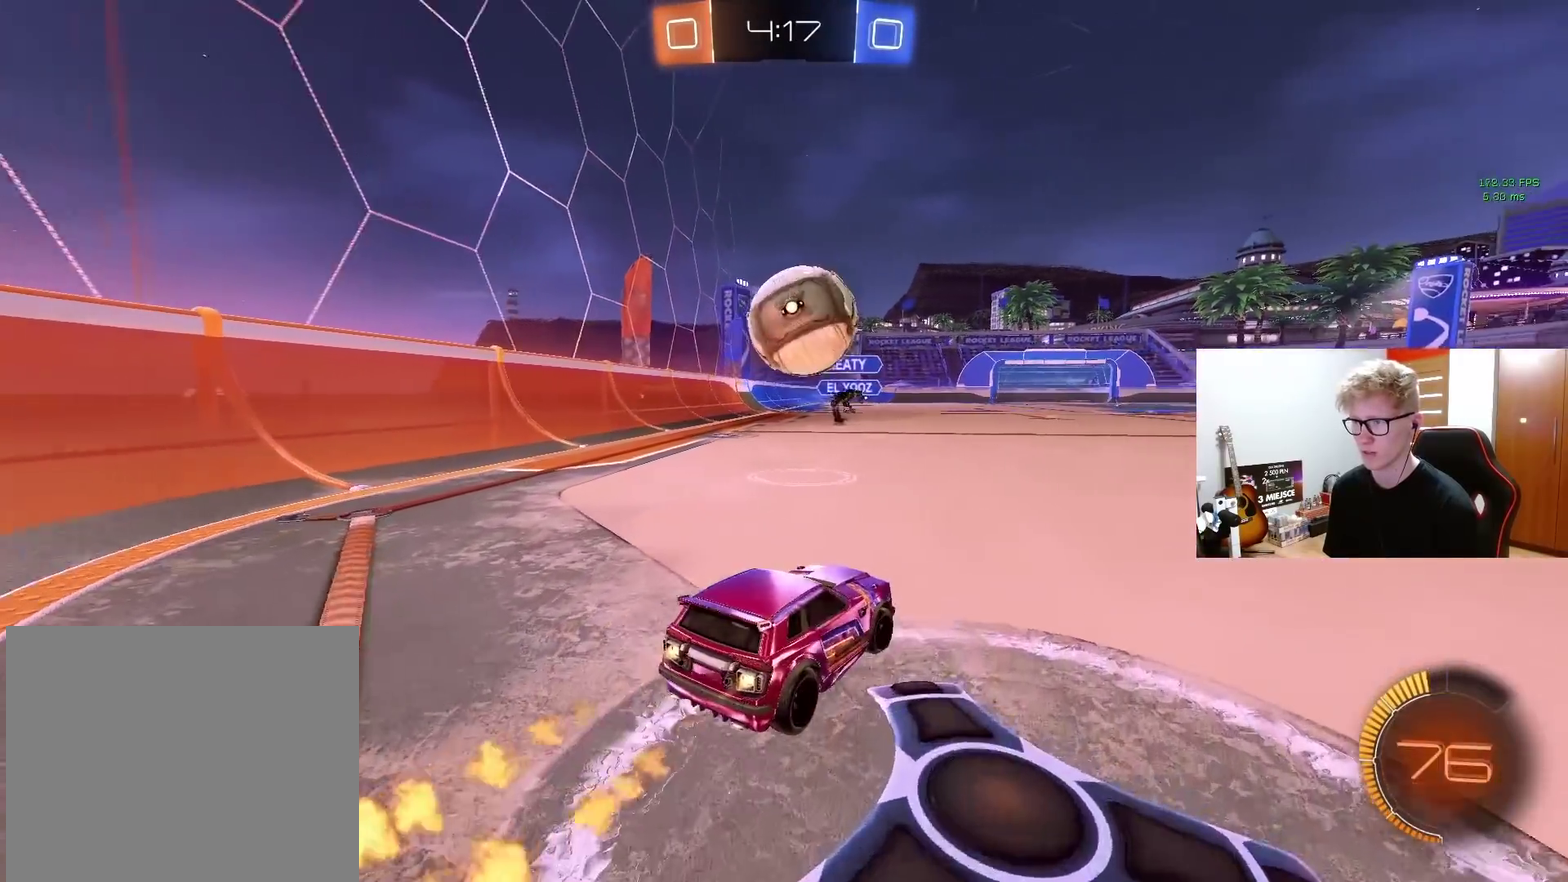
{"buttons": [], "left_stick": "left", "right_stick": "center", "events": [[100, "R2", "up"], [100, "left_stick", "center"], [117, "CROSS", "down"], [150, "left_stick", "down-right"], [300, "left_stick", "center"], [350, "CROSS", "up"], [400, "left_stick", "left"]]}
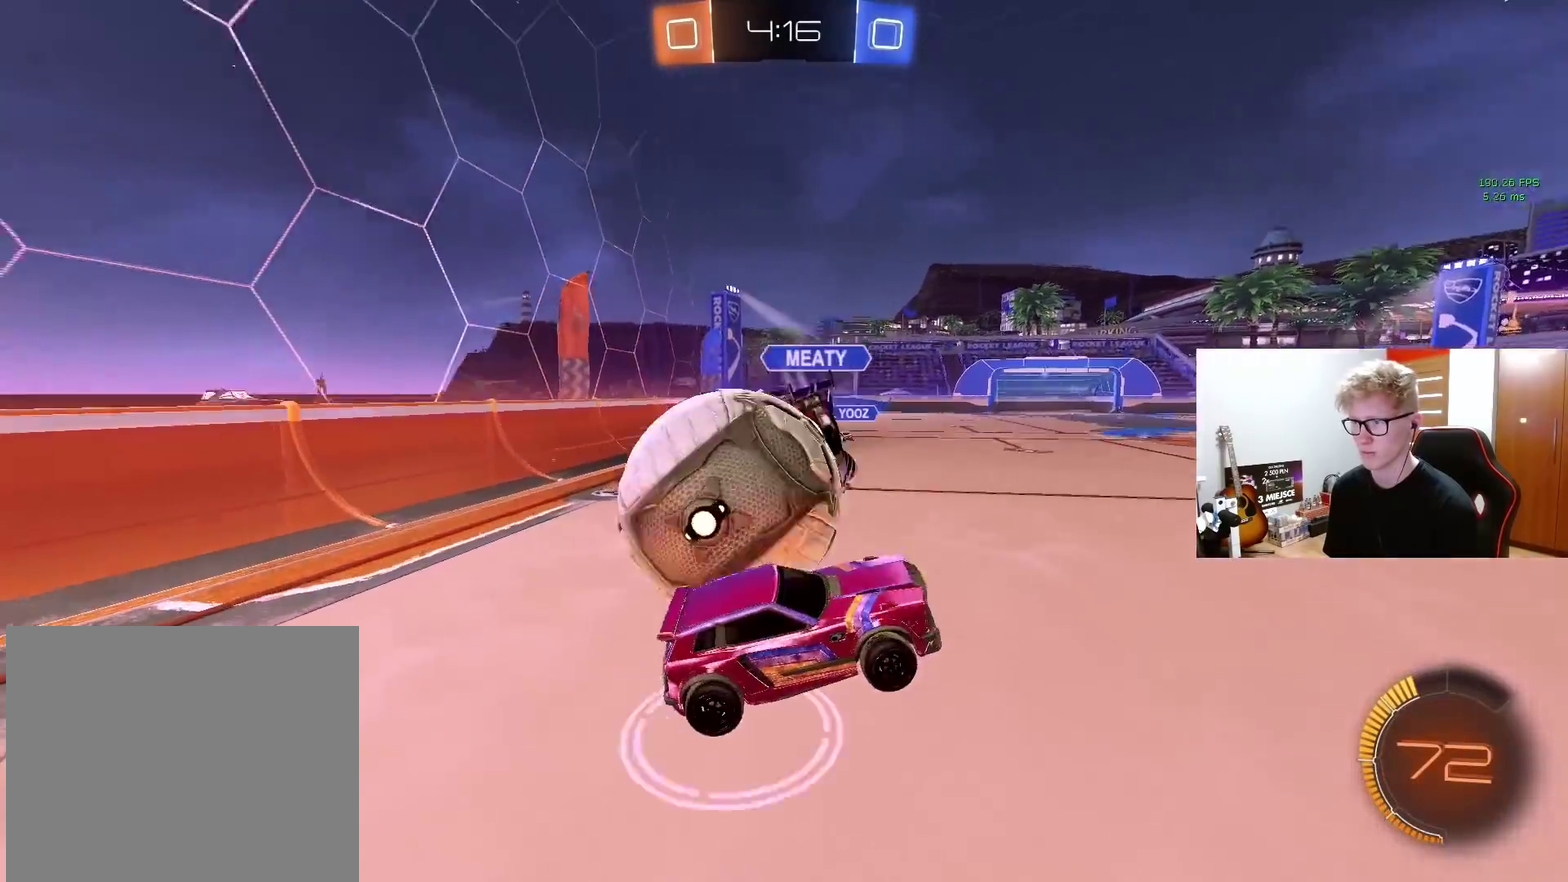
{"buttons": [], "left_stick": "up-left", "right_stick": "center", "events": [[350, "left_stick", "up-left"]]}
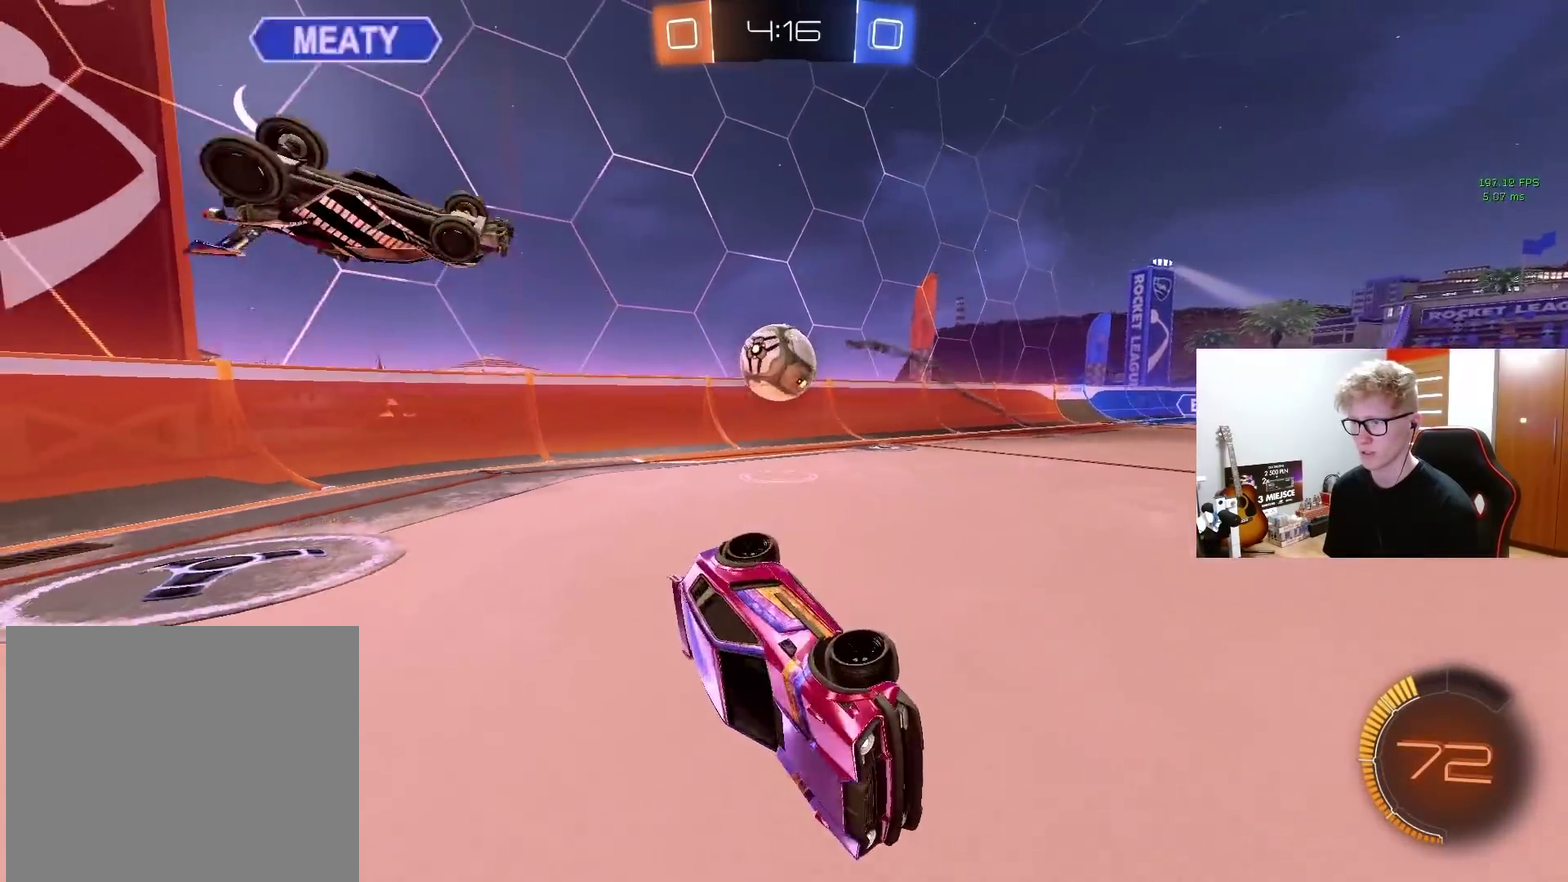
{"buttons": ["R2"], "left_stick": "right", "right_stick": "center", "events": [[33, "left_stick", "left"], [333, "R2", "down"], [383, "left_stick", "center"], [500, "left_stick", "right"]]}
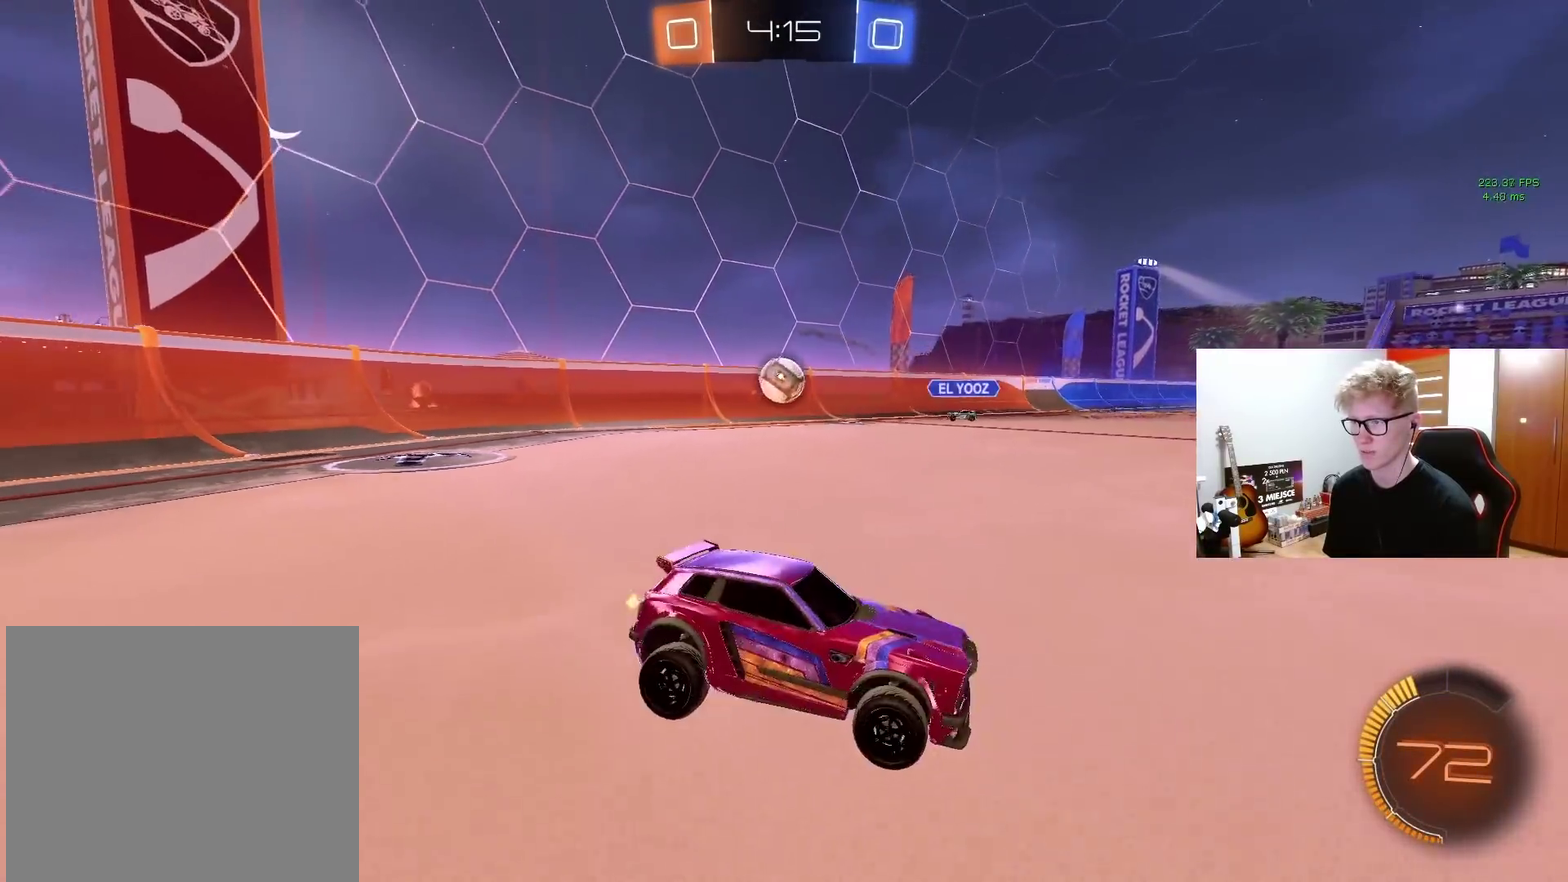
{"buttons": ["R2"], "left_stick": "center", "right_stick": "center", "events": [[450, "left_stick", "center"]]}
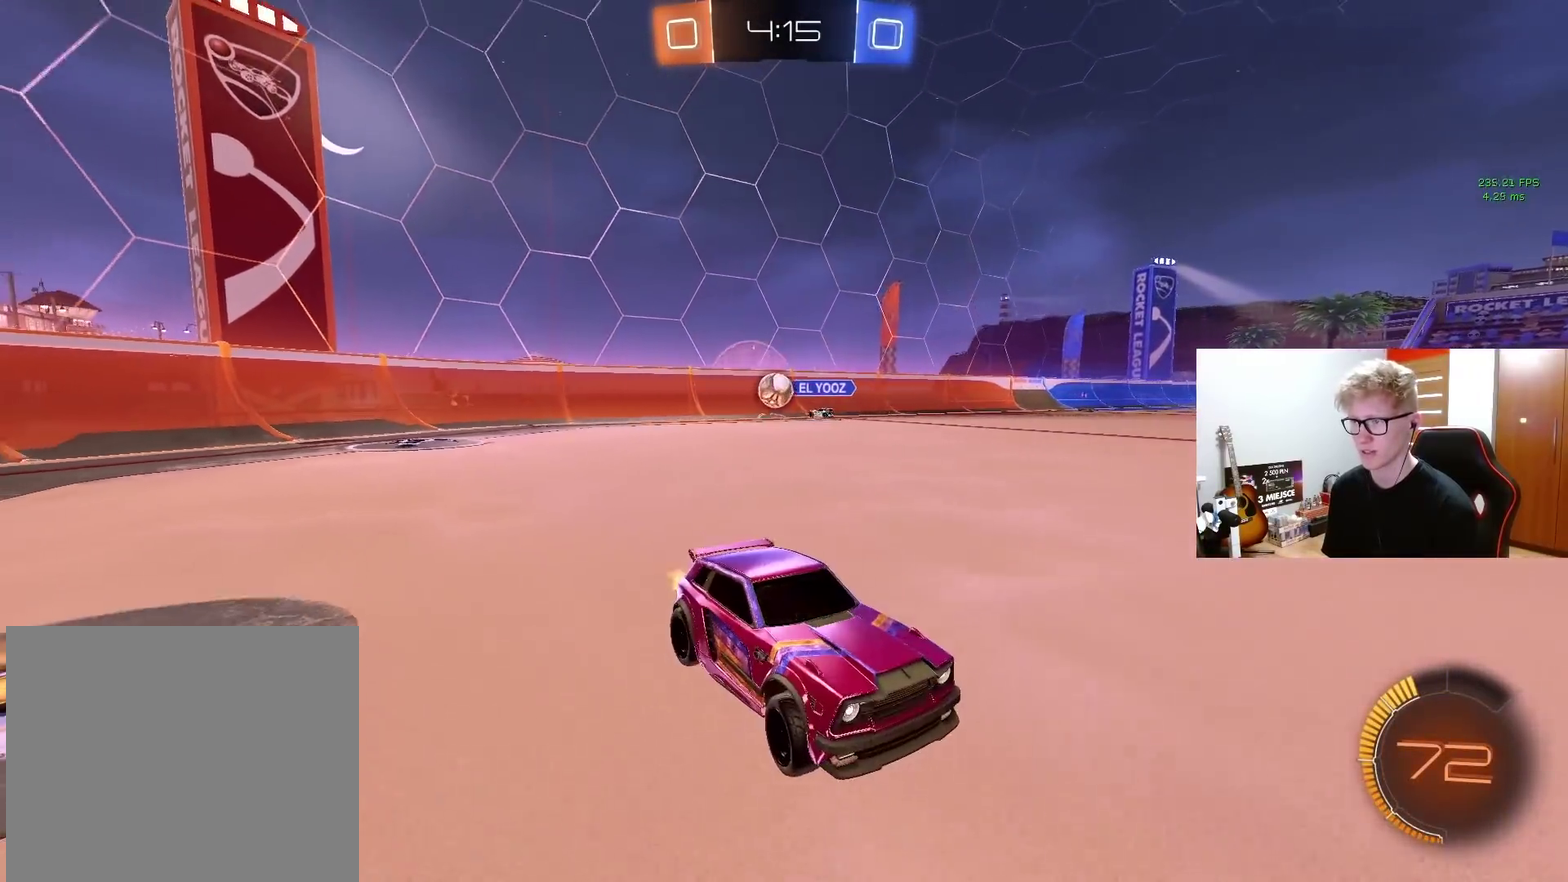
{"buttons": ["R2"], "left_stick": "center", "right_stick": "center", "events": []}
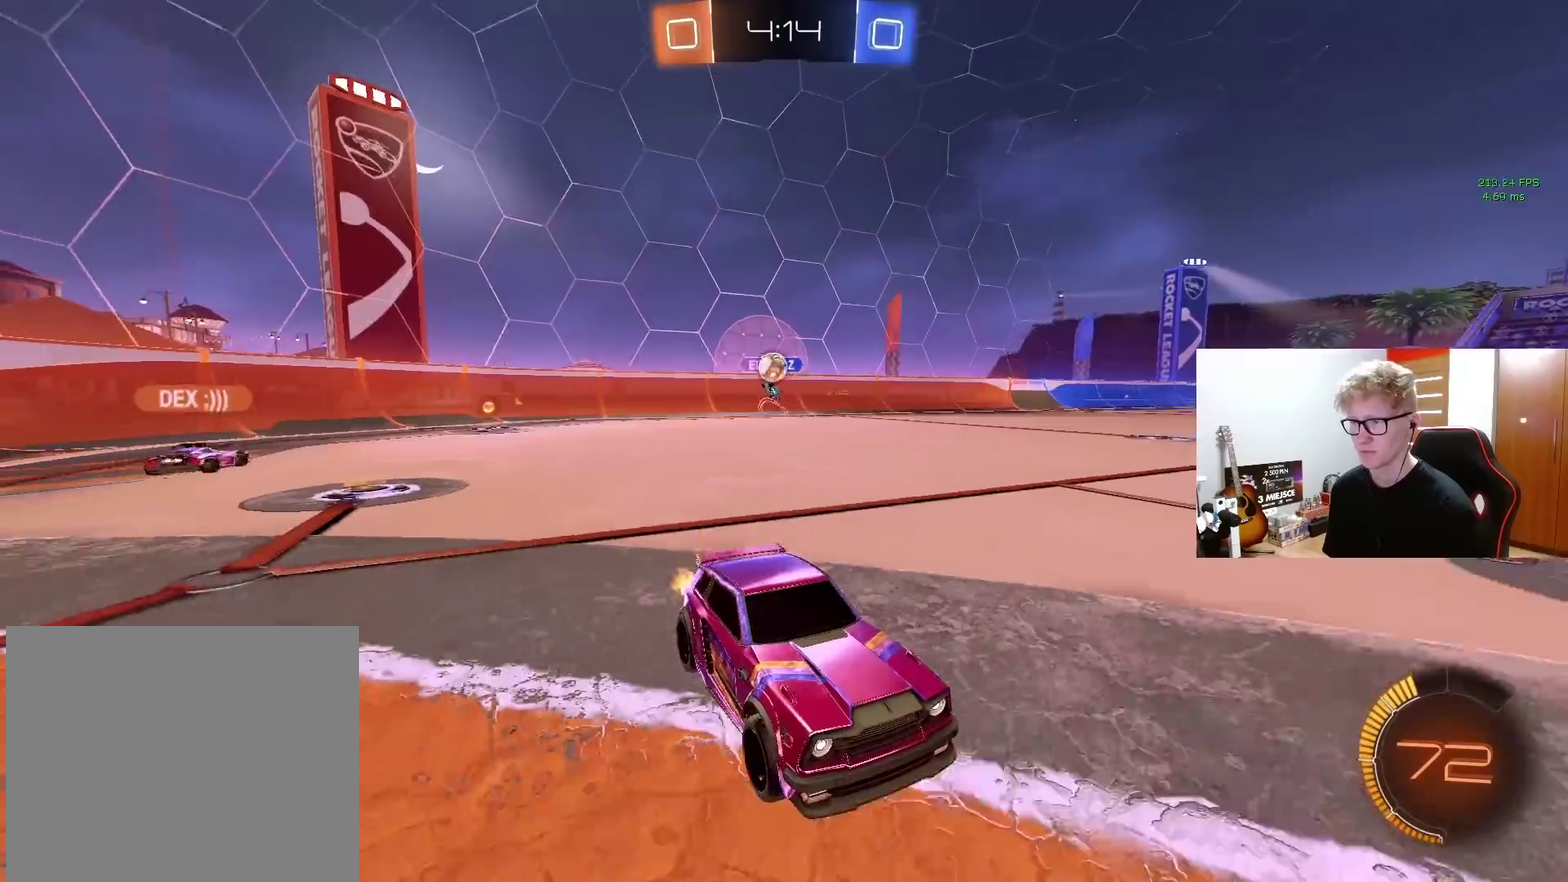
{"buttons": ["R2"], "left_stick": "right", "right_stick": "center", "events": [[367, "left_stick", "right"]]}
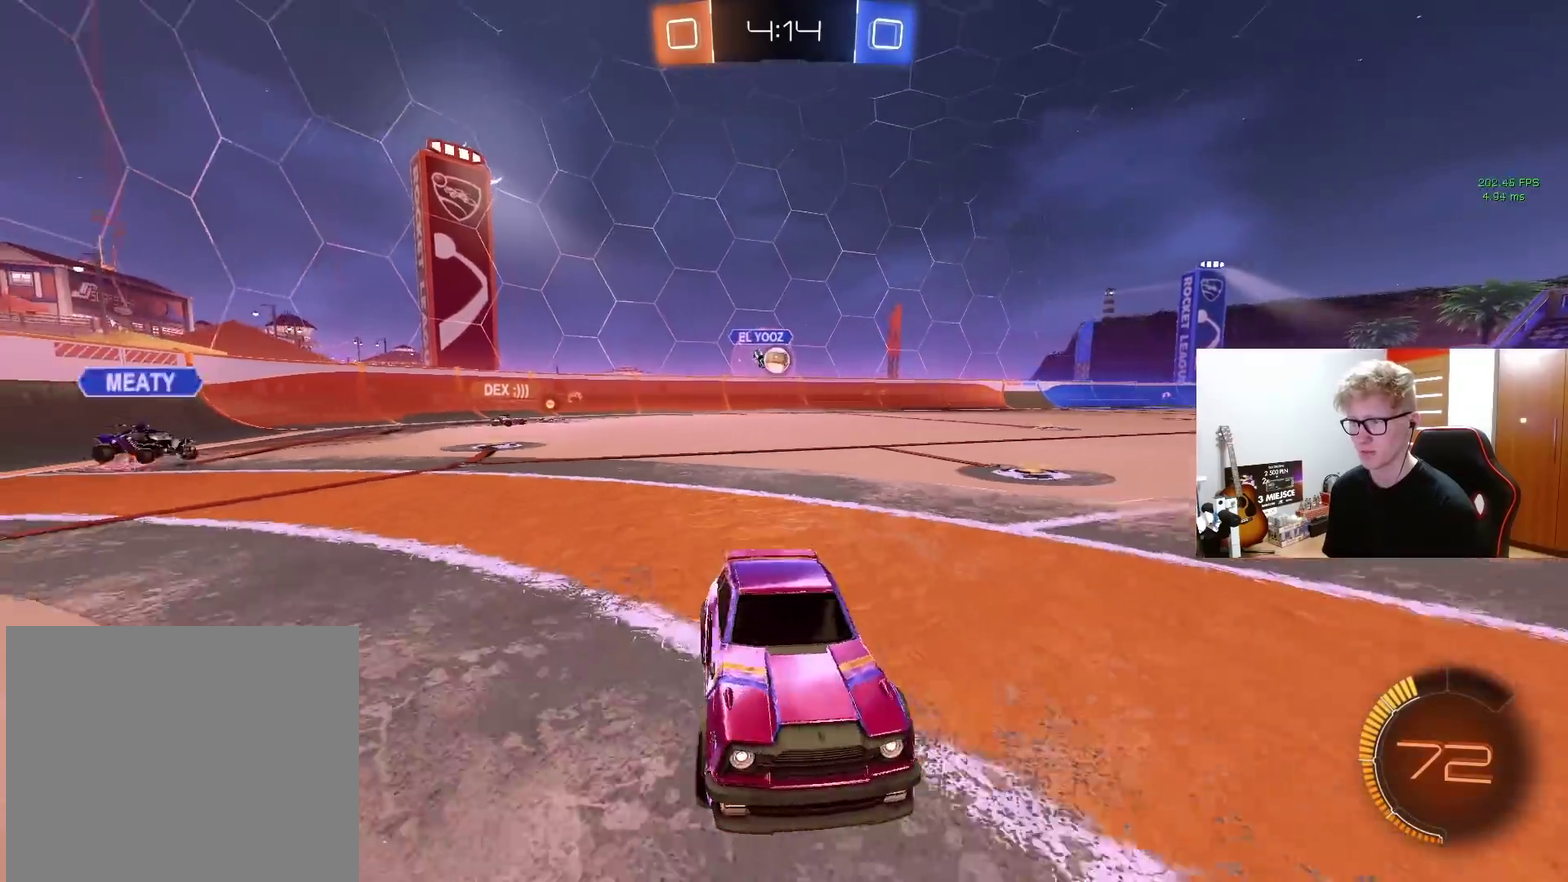
{"buttons": ["R2"], "left_stick": "right", "right_stick": "center", "events": []}
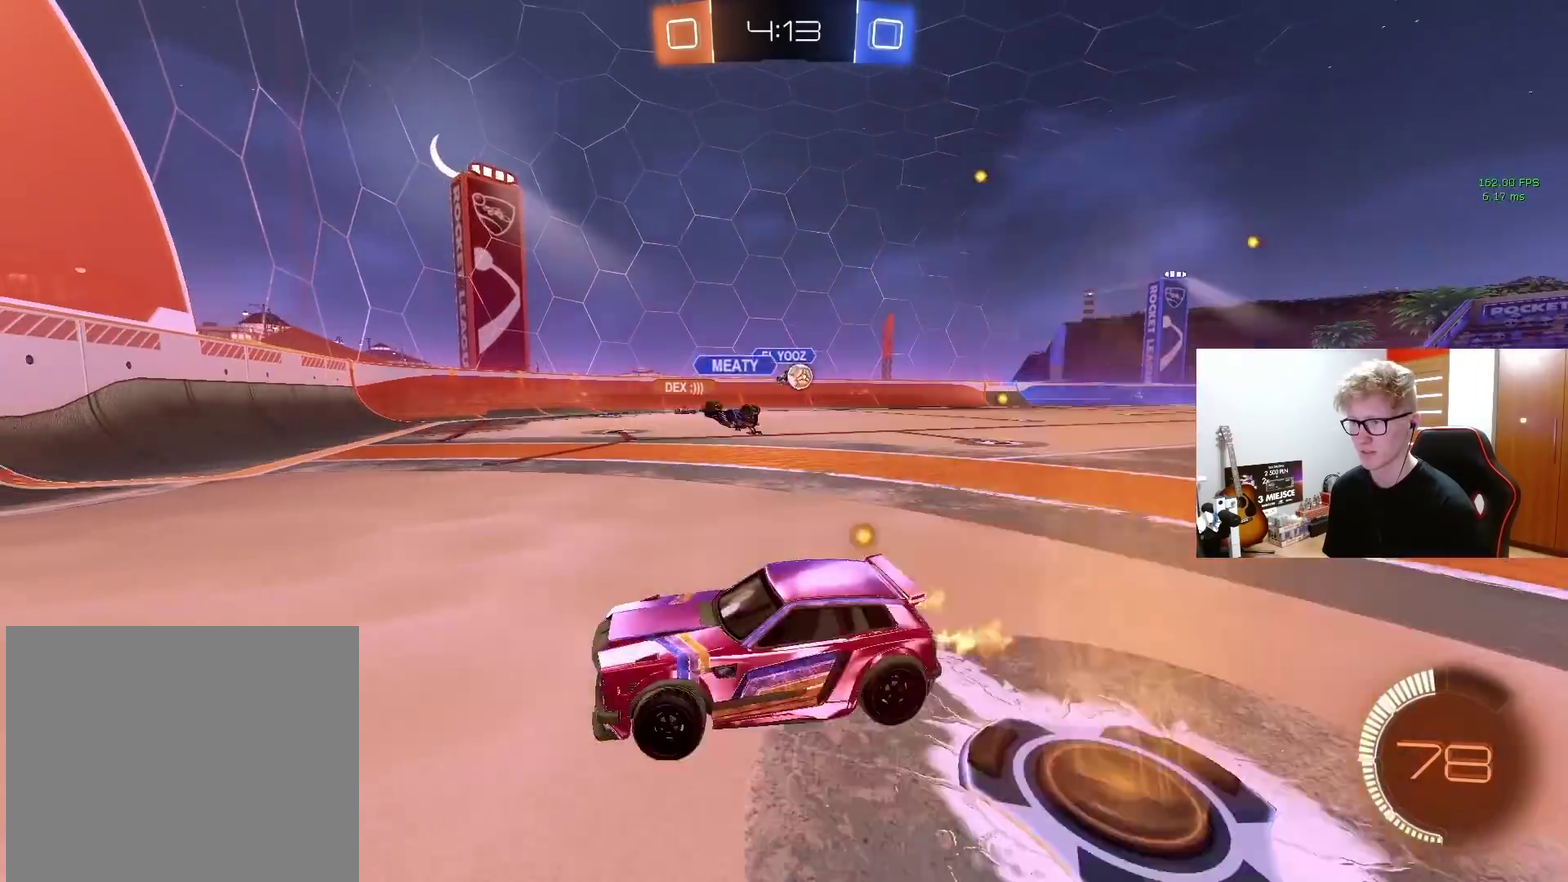
{"buttons": ["R2"], "left_stick": "right", "right_stick": "center", "events": []}
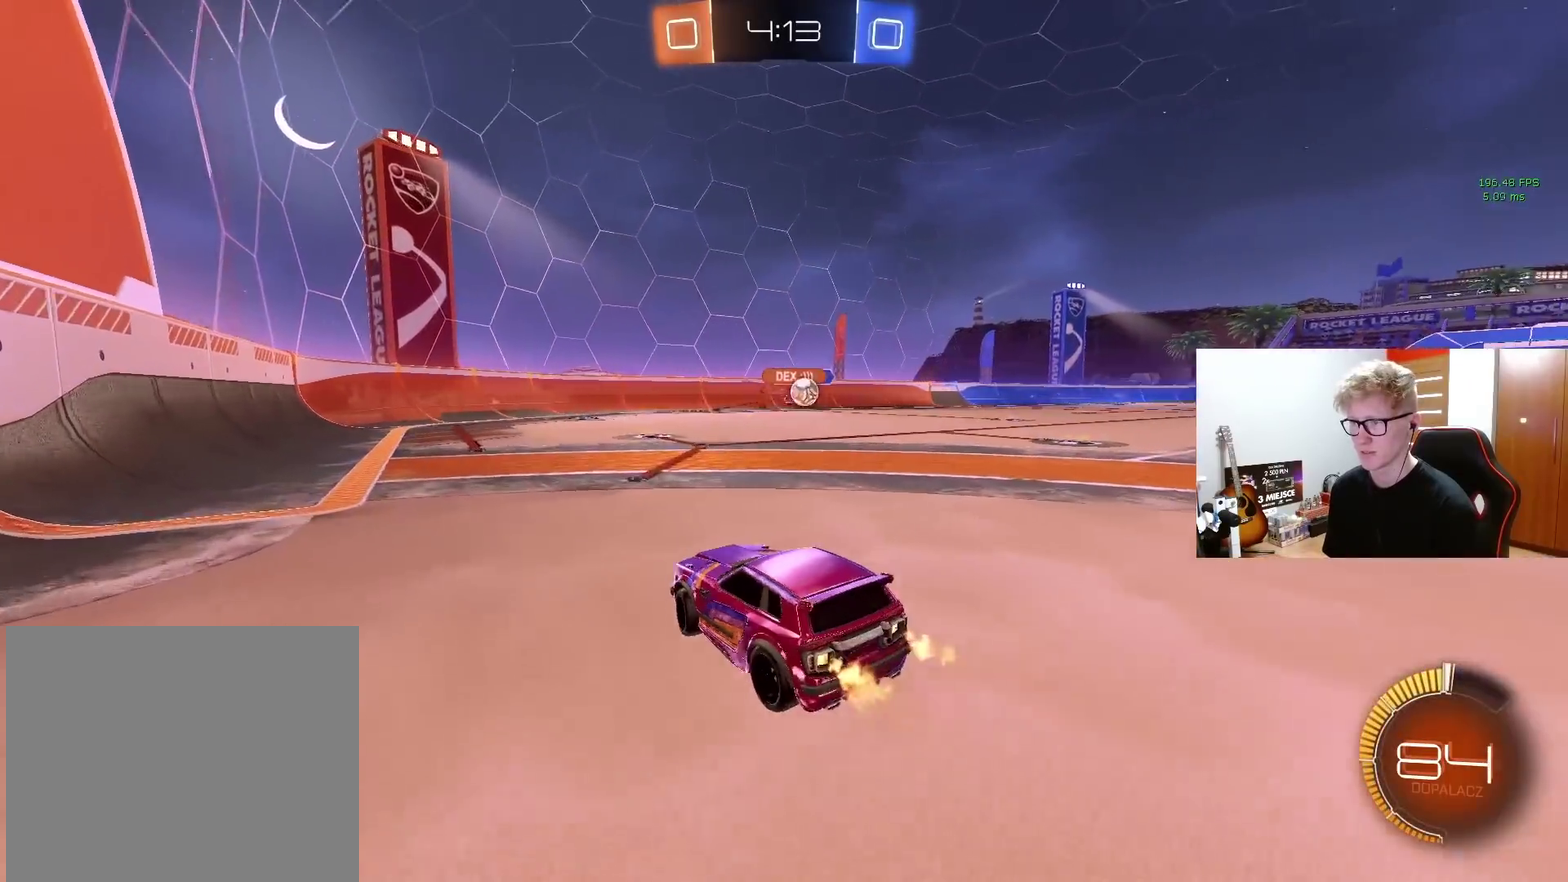
{"buttons": ["R2"], "left_stick": "center", "right_stick": "center", "events": [[317, "left_stick", "center"]]}
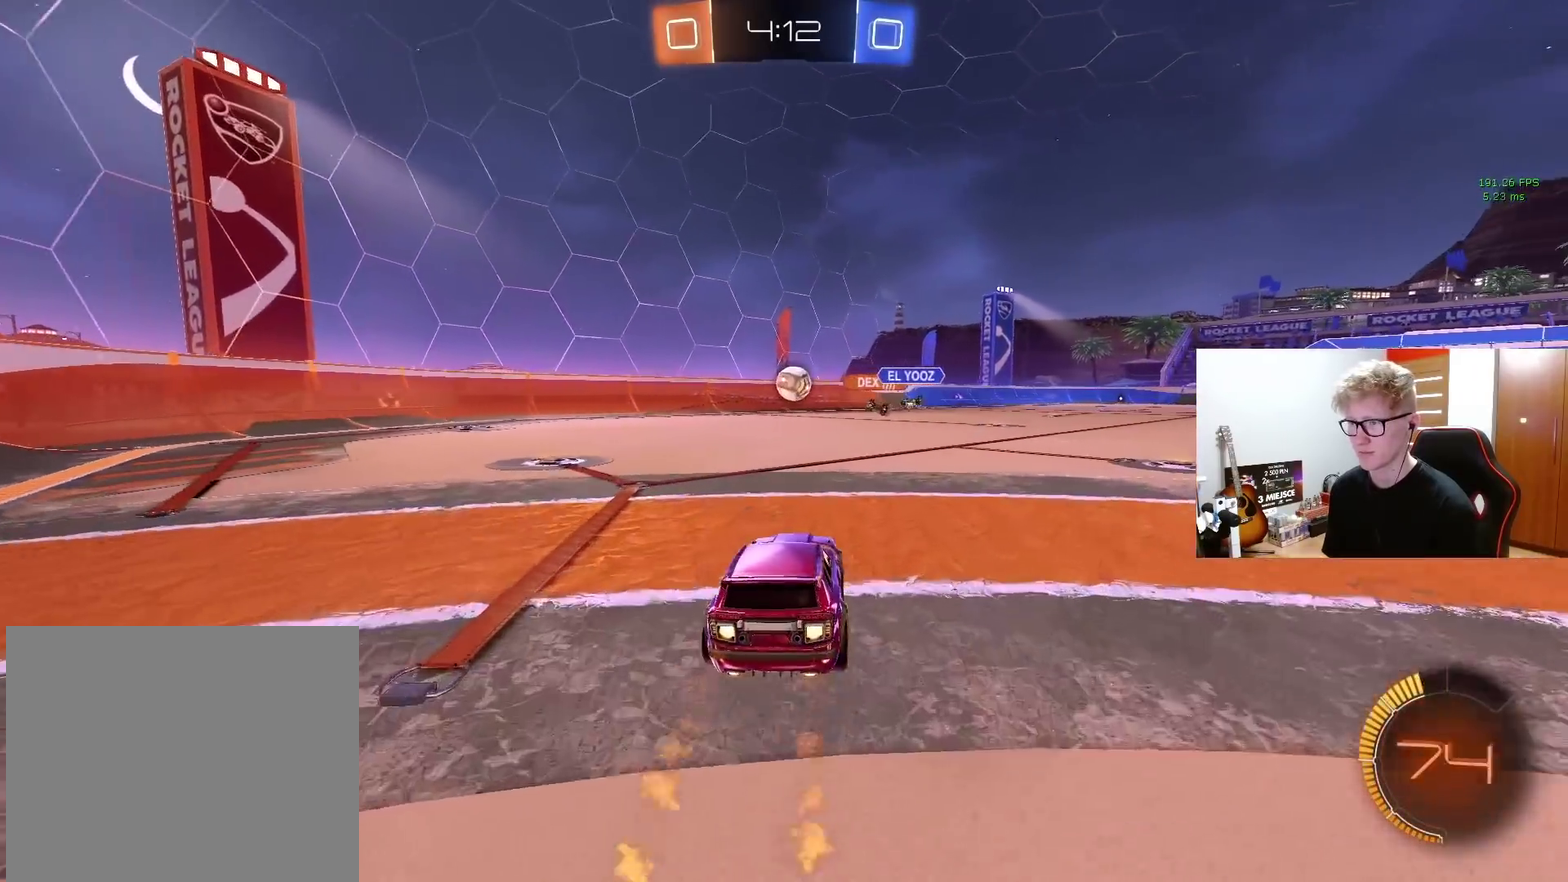
{"buttons": ["R2"], "left_stick": "center", "right_stick": "center", "events": [[400, "left_stick", "up-right"], [483, "left_stick", "center"]]}
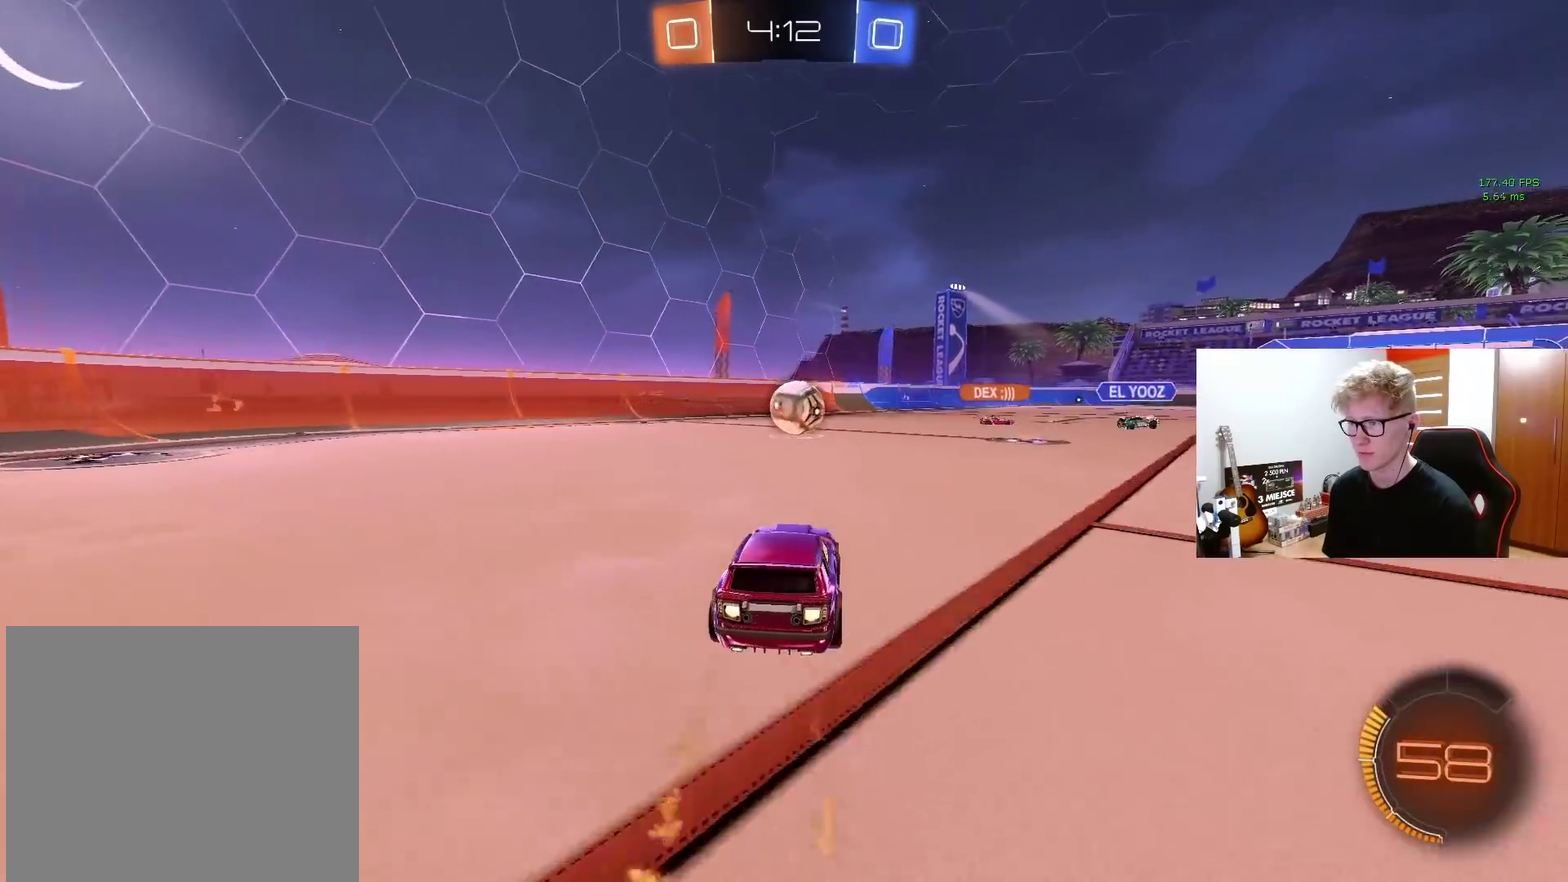
{"buttons": [], "left_stick": "up-right", "right_stick": "center", "events": [[350, "left_stick", "right"], [383, "CROSS", "down"], [400, "R2", "up"], [417, "left_stick", "up-right"], [467, "CROSS", "up"]]}
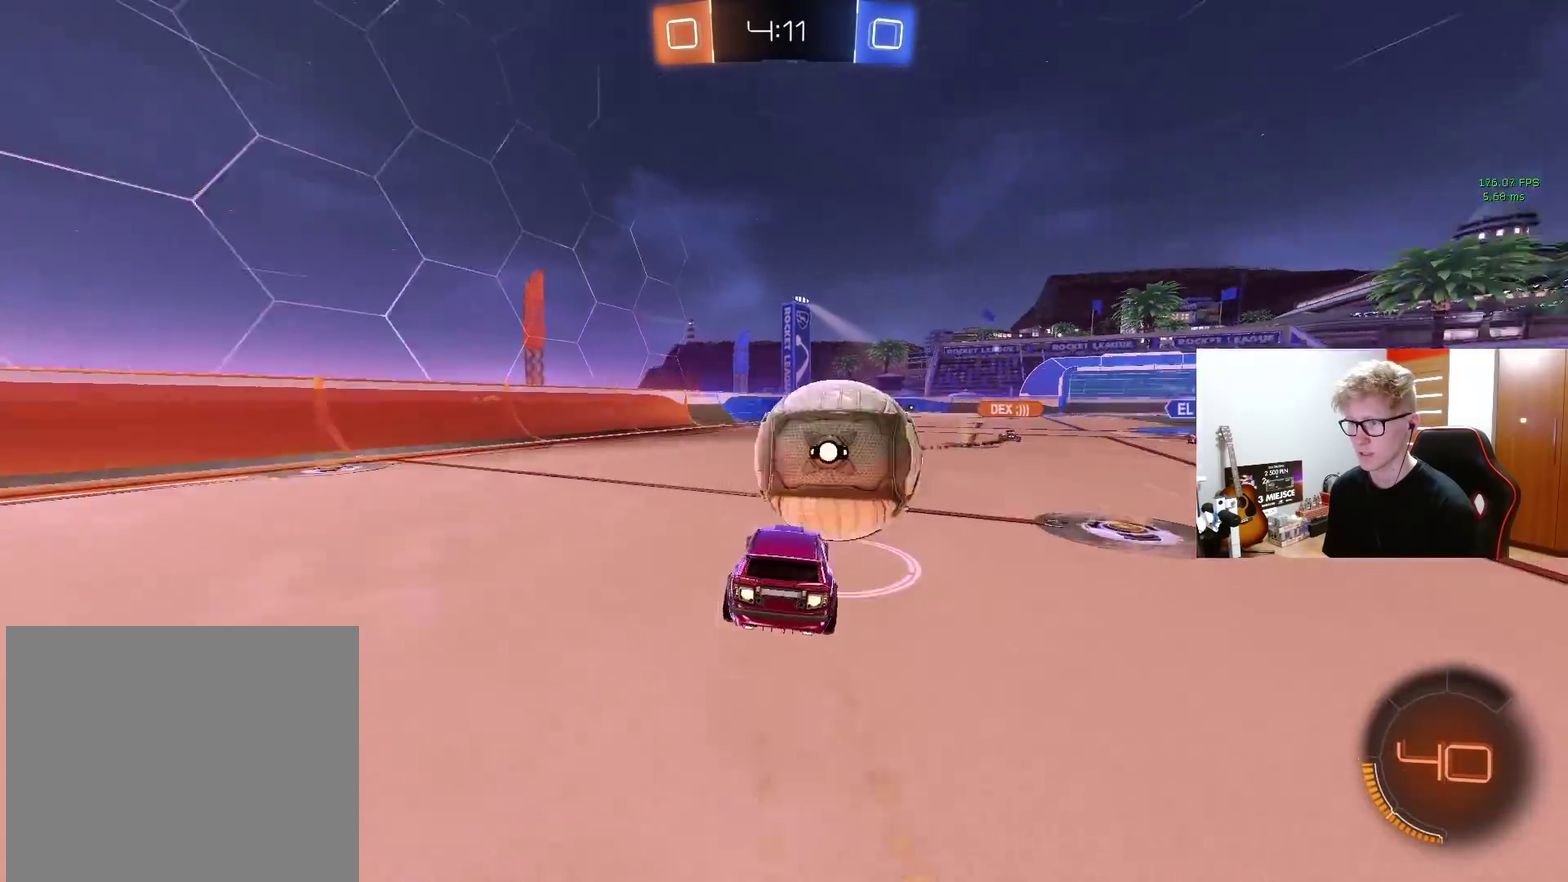
{"buttons": [], "left_stick": "right", "right_stick": "center", "events": [[17, "CROSS", "down"], [50, "left_stick", "right"], [133, "CROSS", "up"]]}
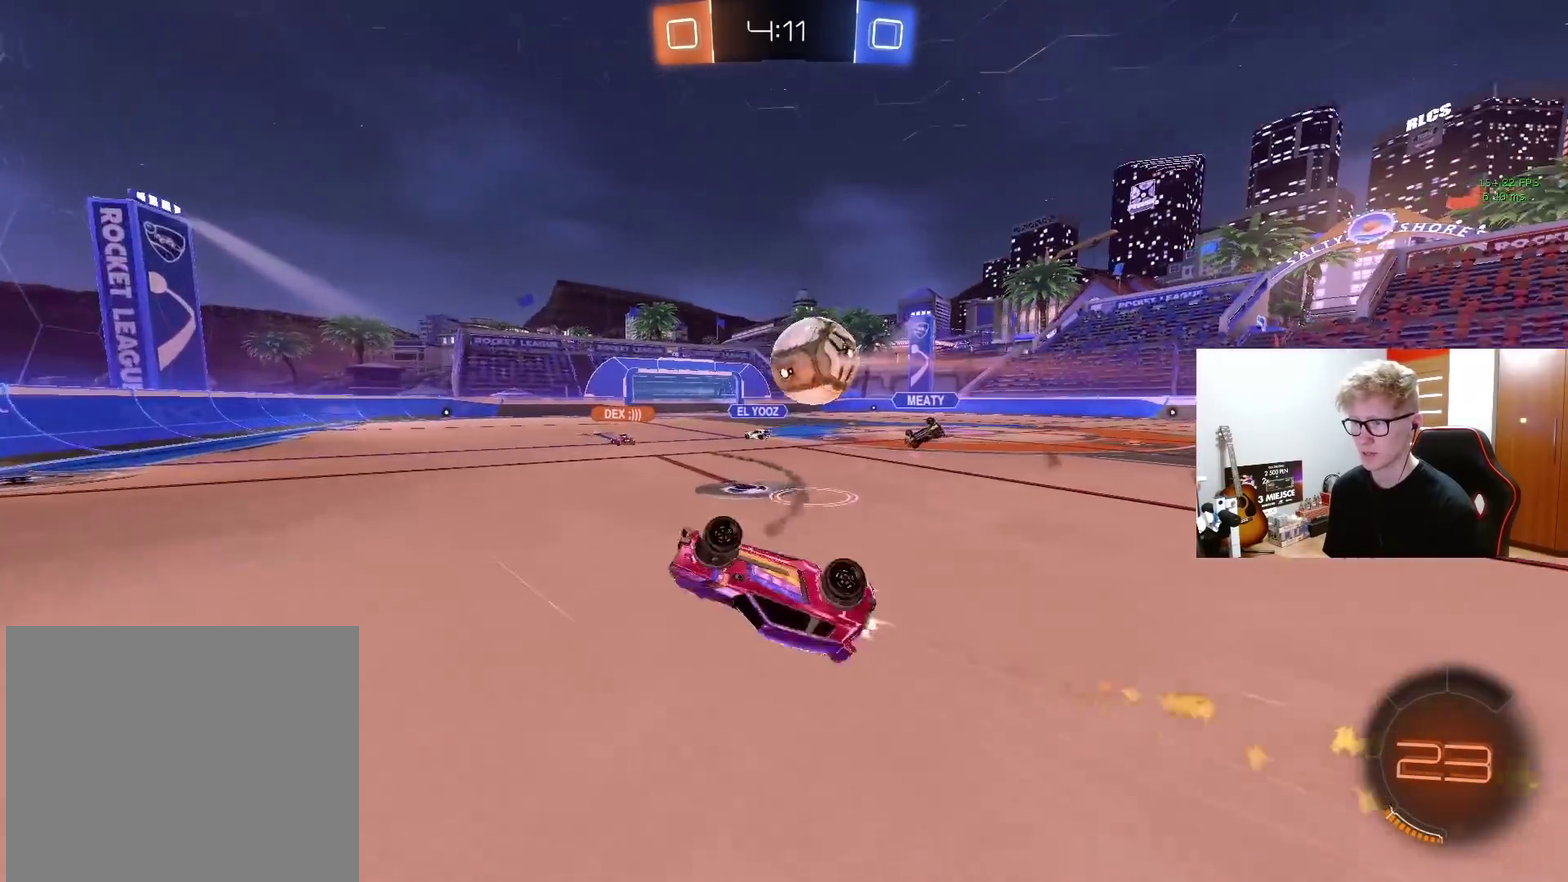
{"buttons": [], "left_stick": "left", "right_stick": "center", "events": [[33, "R2", "down"], [100, "left_stick", "down-right"], [233, "left_stick", "center"], [500, "R2", "up"], [500, "left_stick", "left"]]}
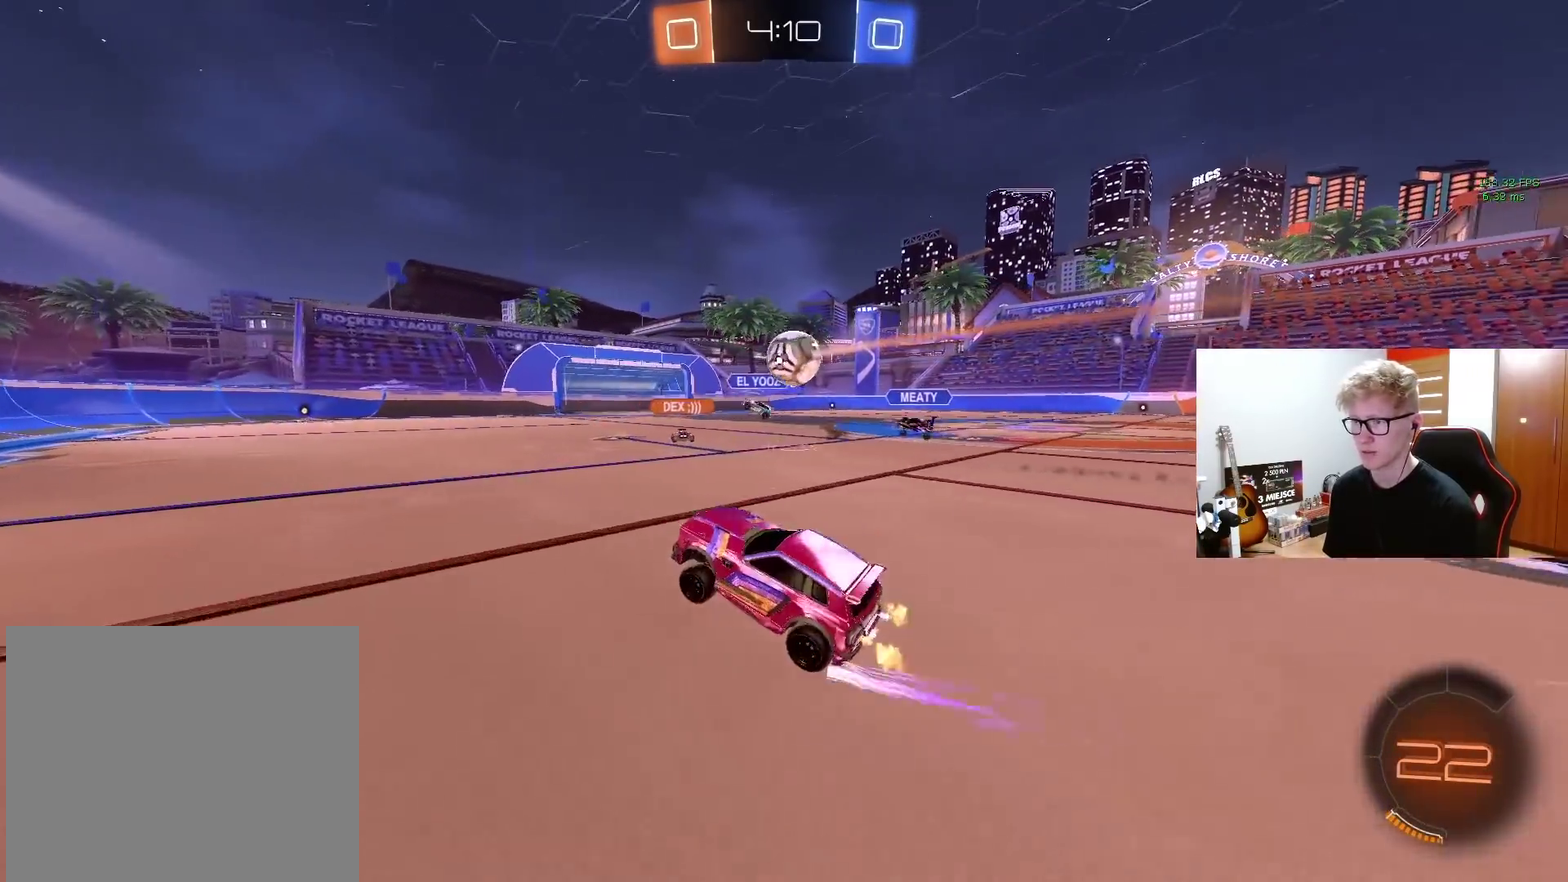
{"buttons": ["R2"], "left_stick": "left", "right_stick": "center", "events": [[117, "L2", "down"], [317, "L2", "up"], [317, "R2", "down"], [417, "left_stick", "center"], [483, "left_stick", "left"]]}
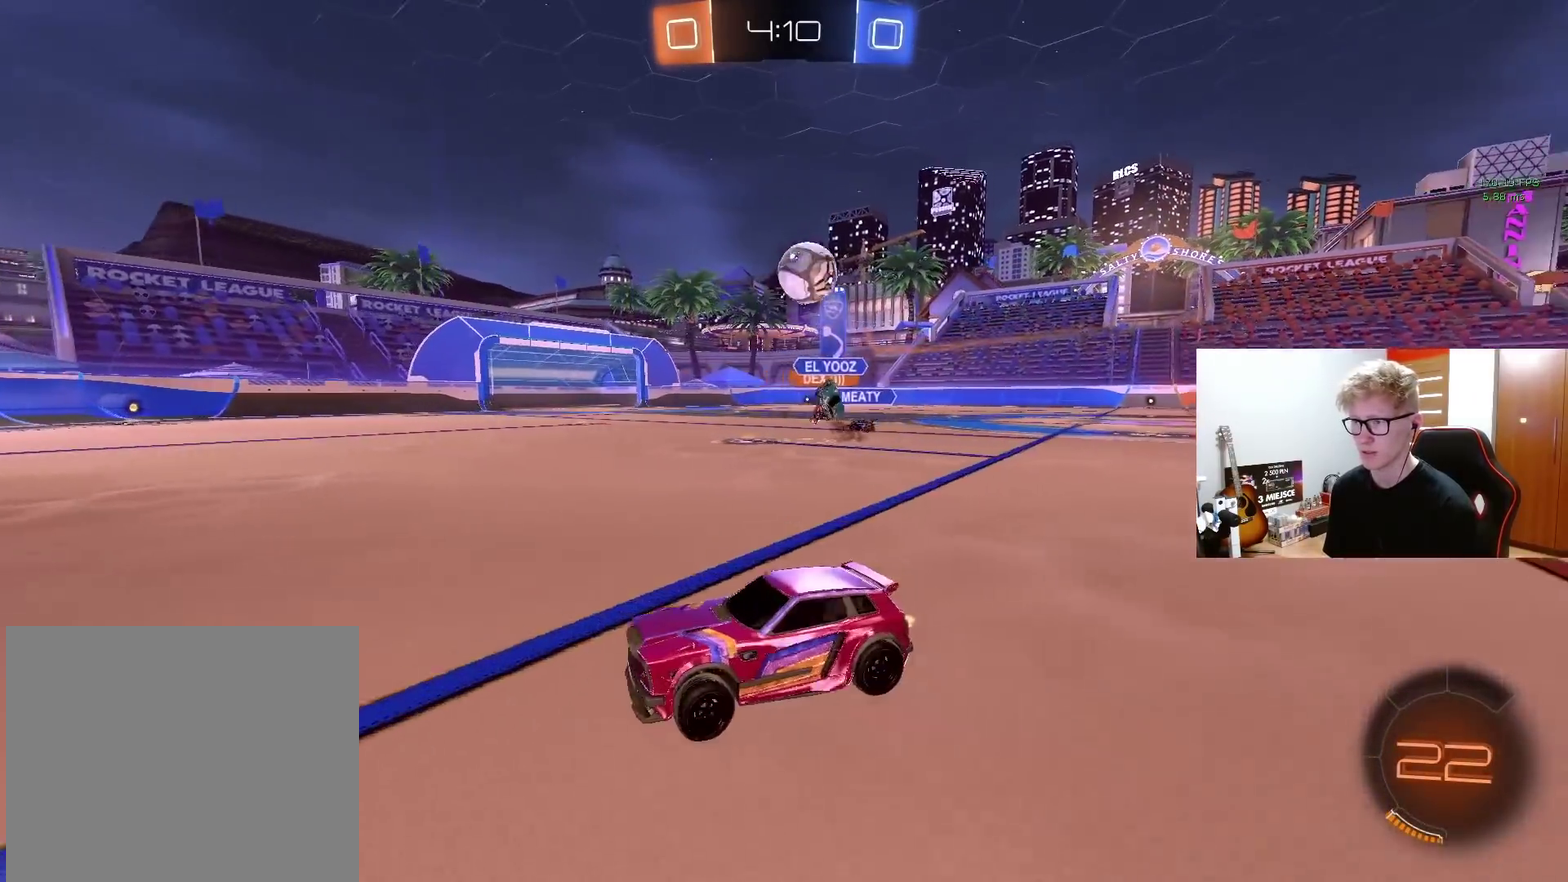
{"buttons": ["R2"], "left_stick": "right", "right_stick": "center", "events": [[383, "left_stick", "right"]]}
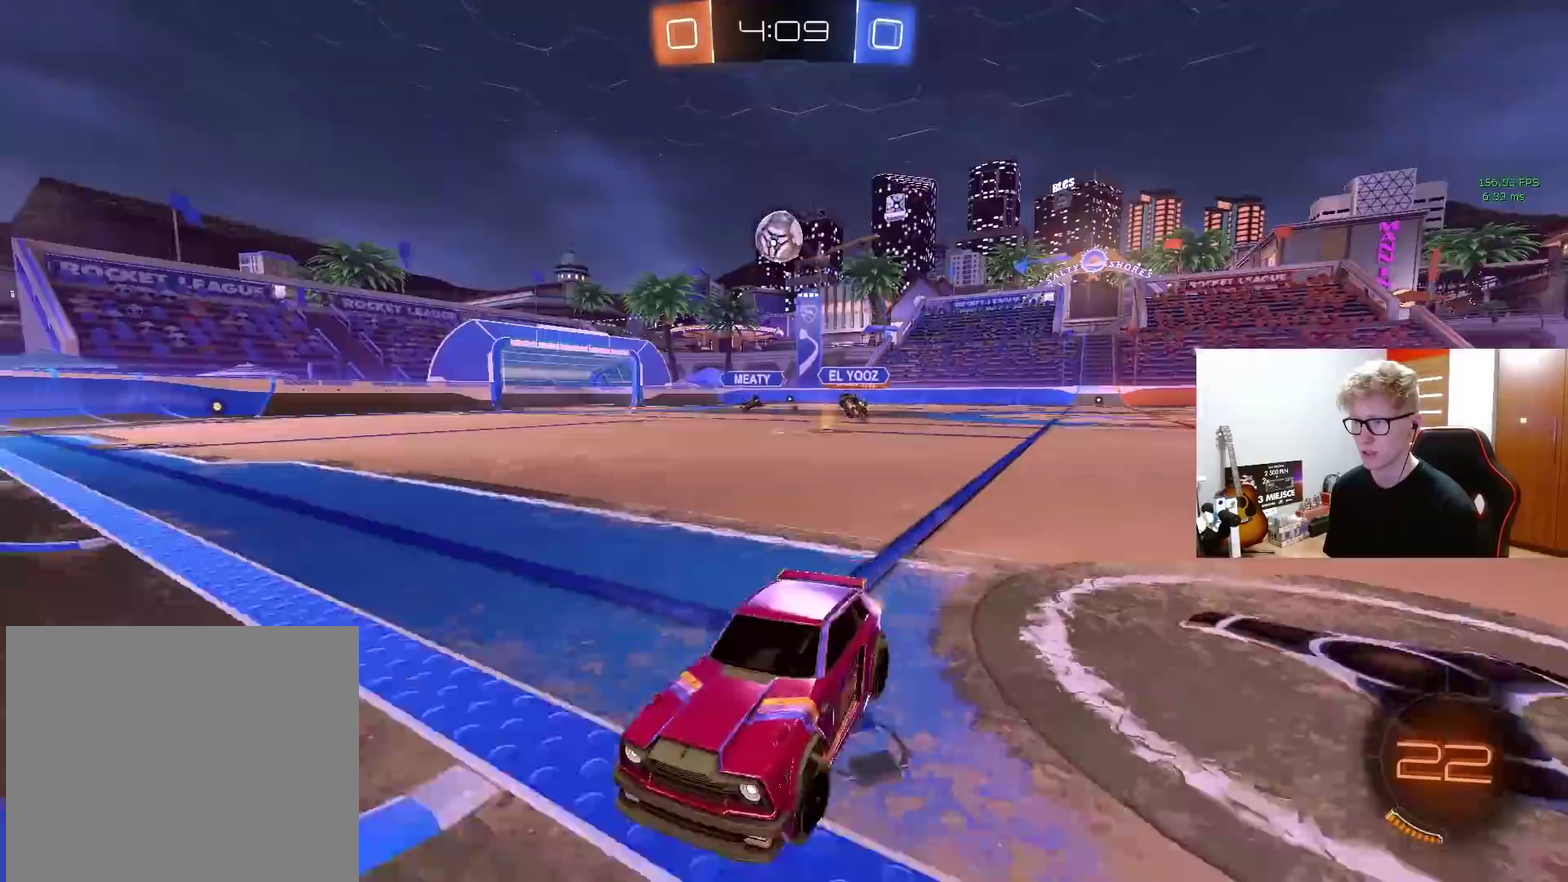
{"buttons": ["R2"], "left_stick": "right", "right_stick": "center", "events": []}
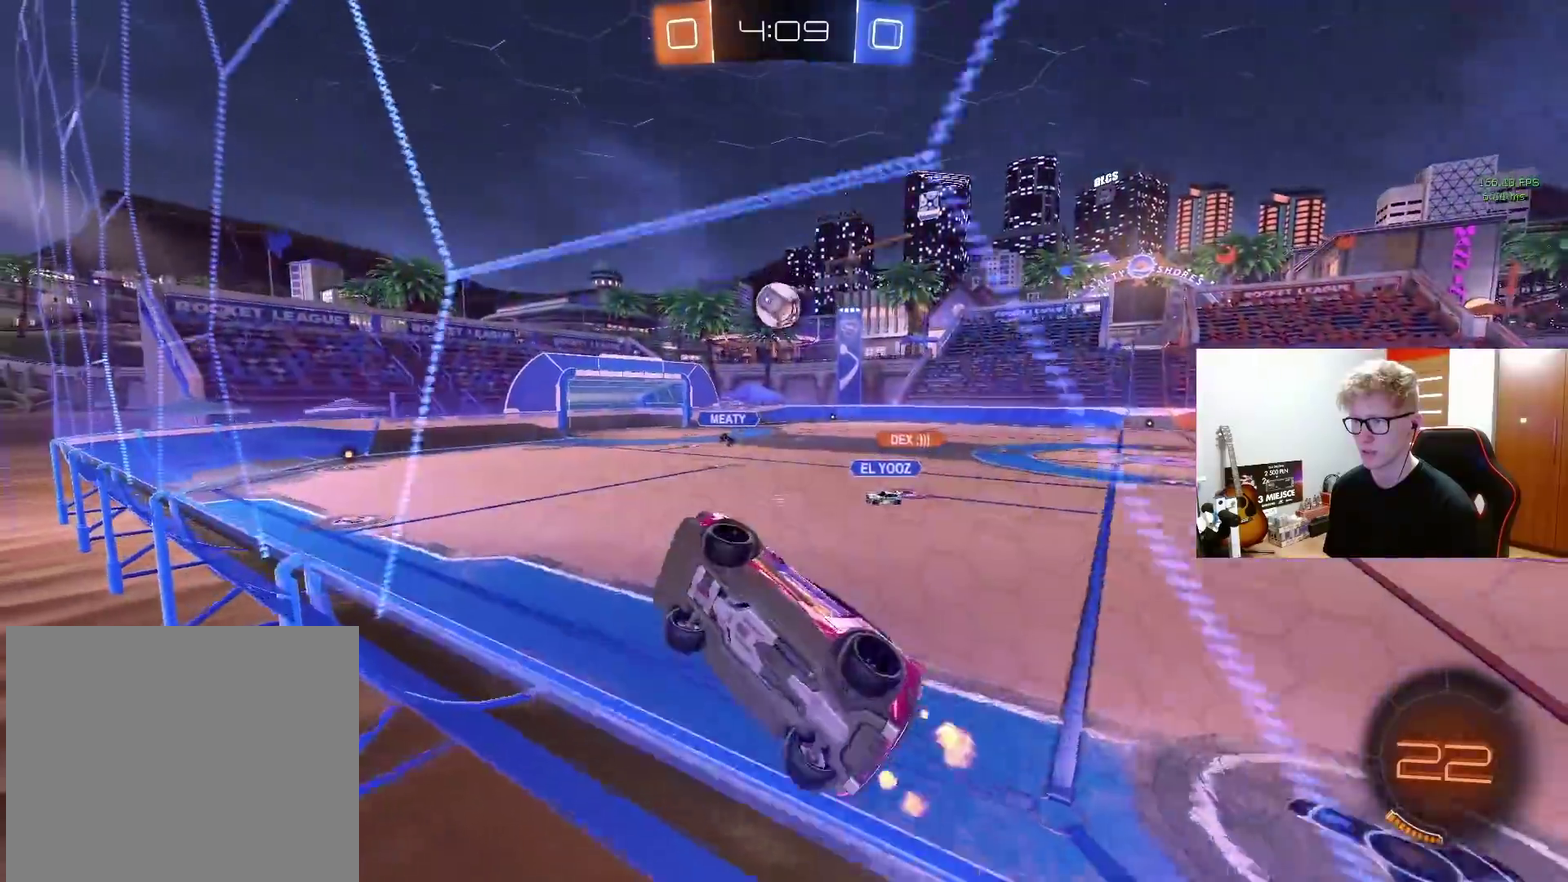
{"buttons": ["R2"], "left_stick": "center", "right_stick": "center", "events": [[317, "left_stick", "up-right"], [433, "left_stick", "center"]]}
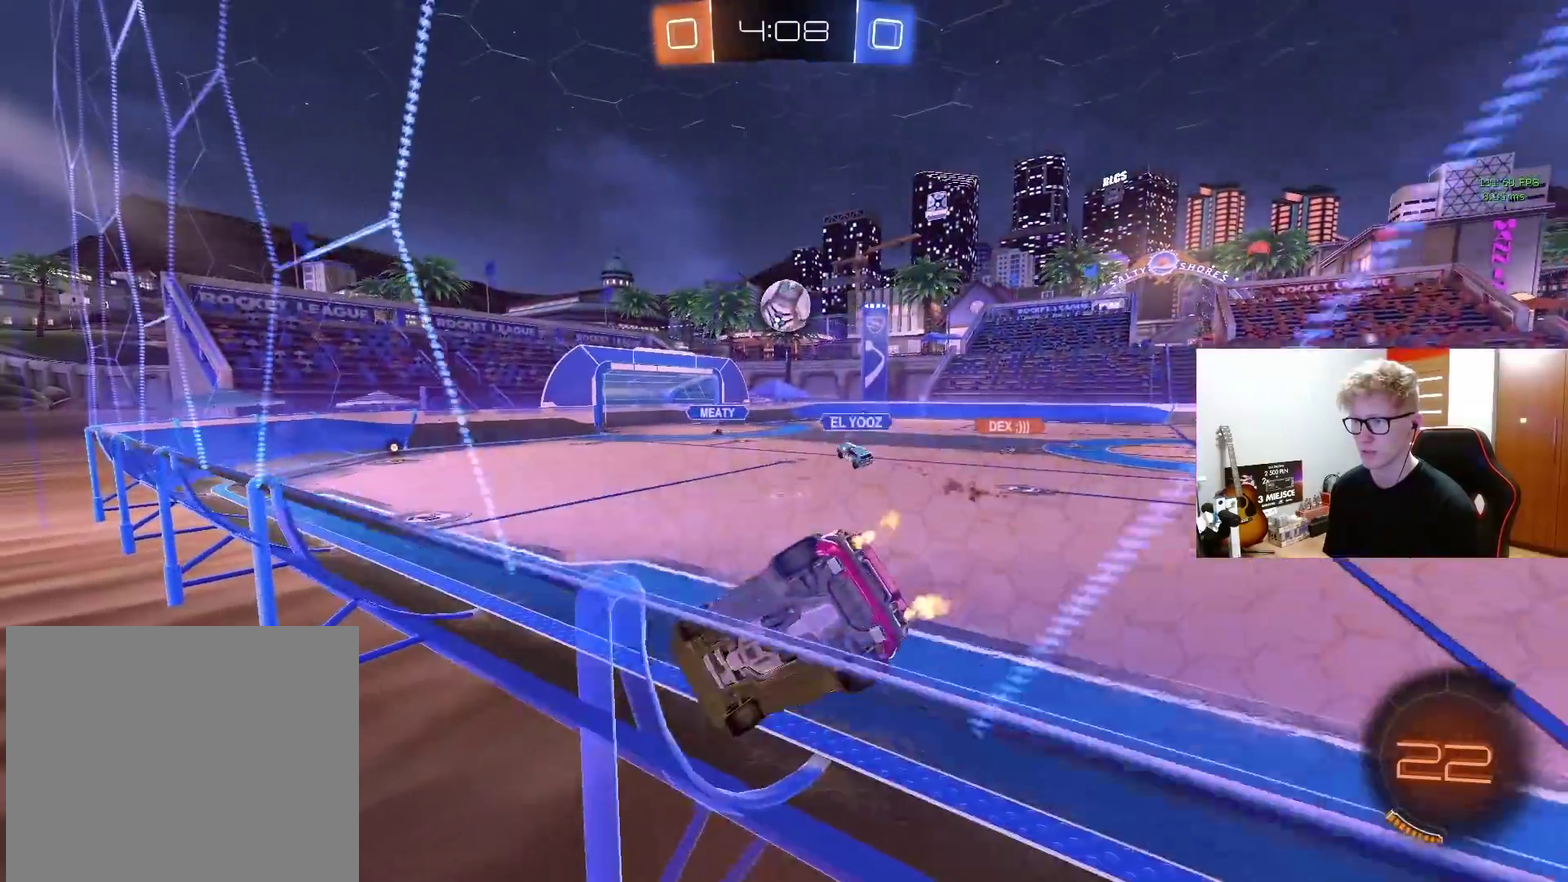
{"buttons": ["R2"], "left_stick": "center", "right_stick": "center", "events": [[200, "left_stick", "left"], [217, "R2", "up"], [317, "L2", "down"], [433, "R2", "down"], [433, "left_stick", "center"], [450, "L2", "up"]]}
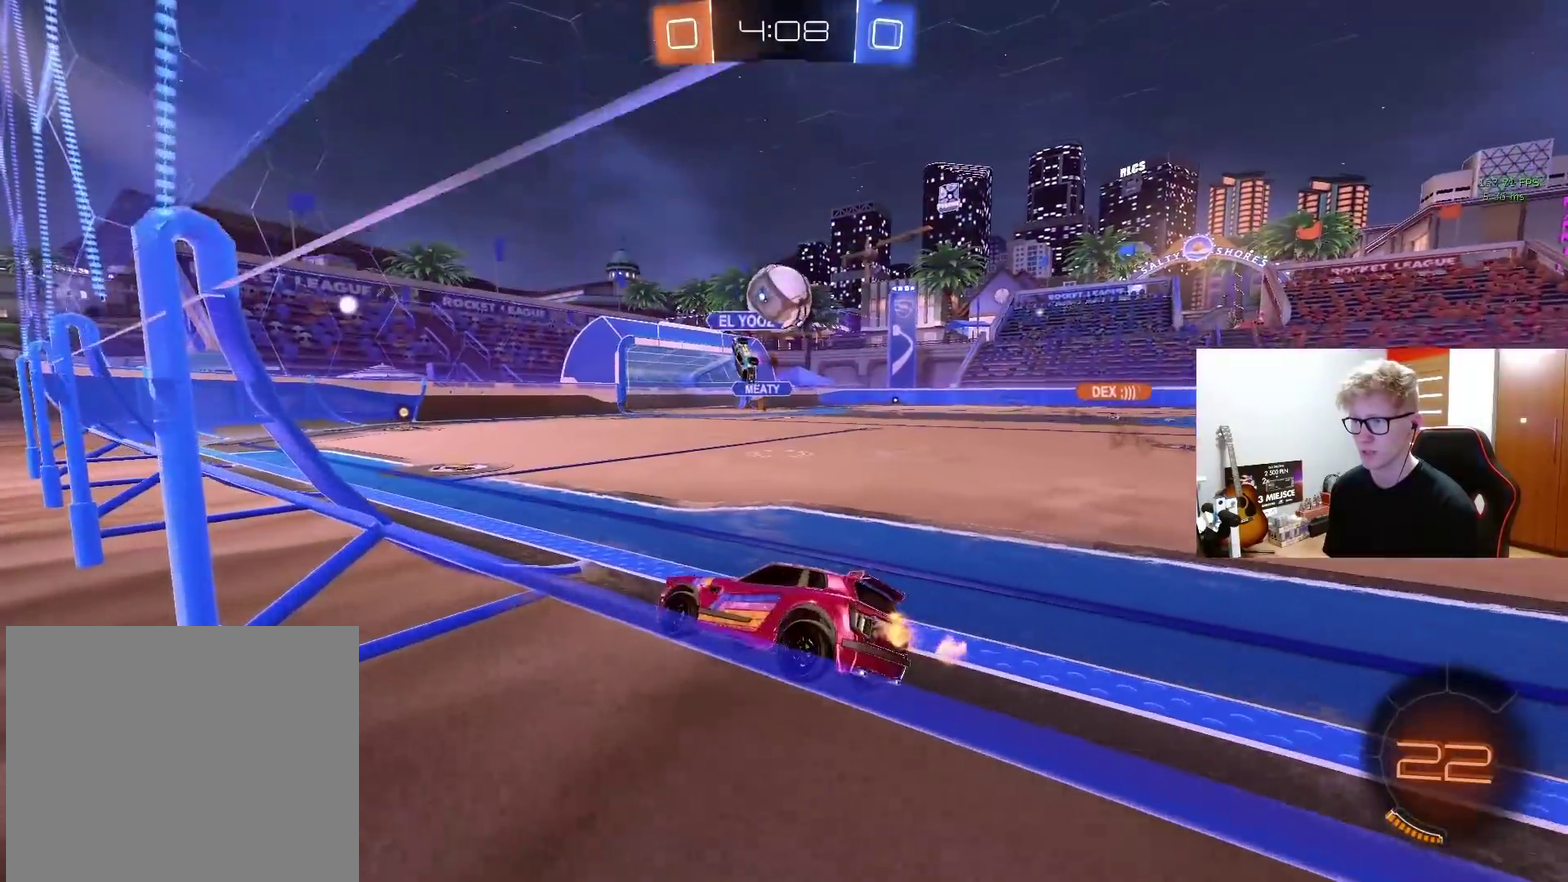
{"buttons": ["L2"], "left_stick": "left", "right_stick": "center", "events": [[17, "left_stick", "right"], [167, "left_stick", "center"], [217, "R2", "up"], [317, "left_stick", "left"], [450, "L2", "down"]]}
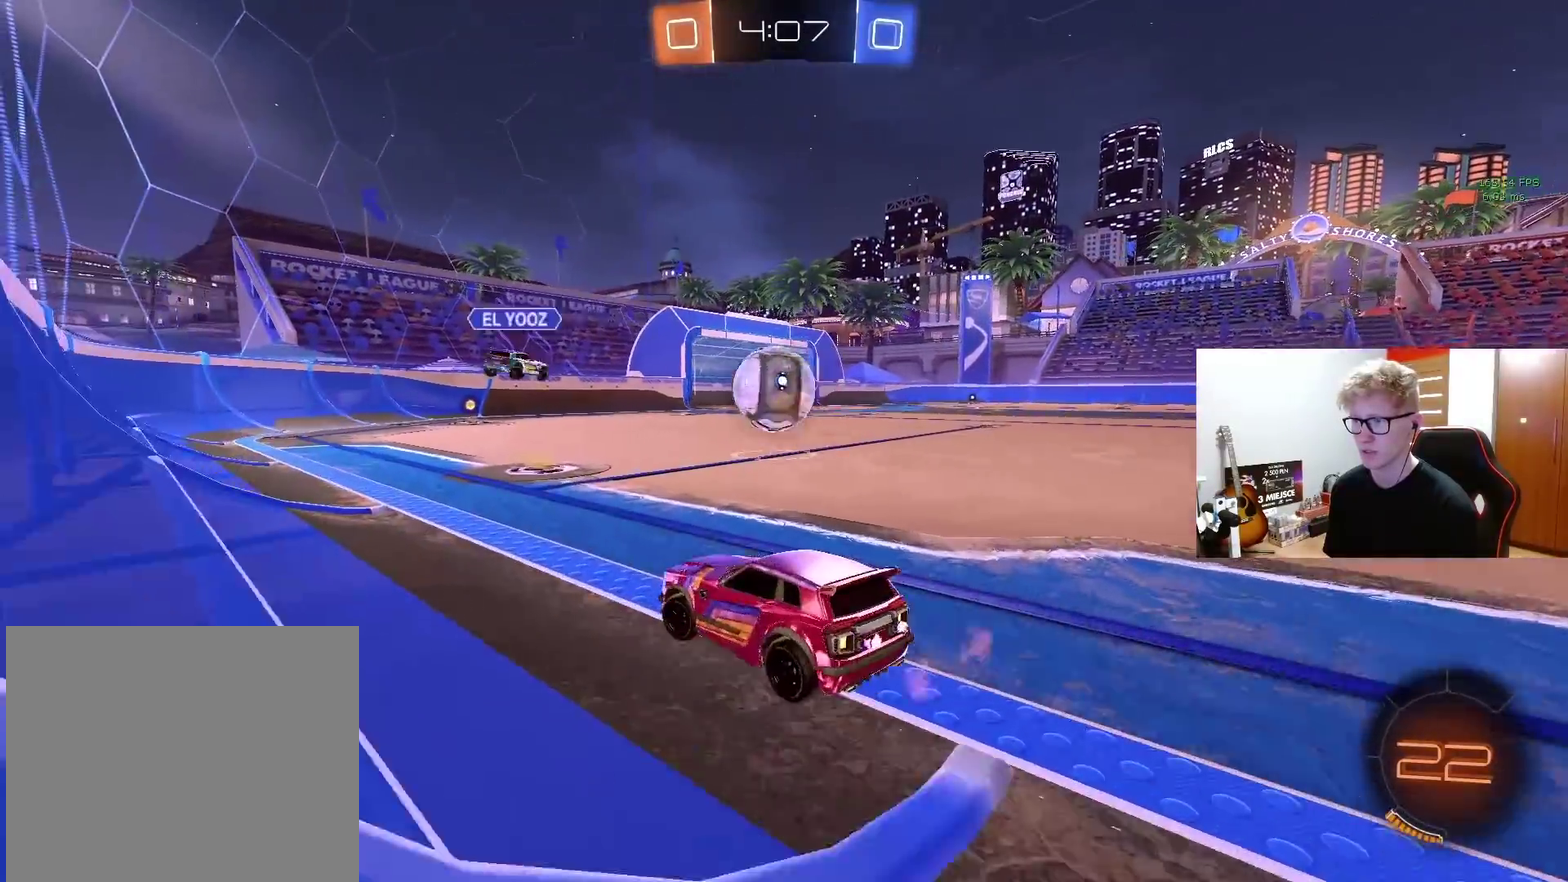
{"buttons": ["R2"], "left_stick": "up-right", "right_stick": "center", "events": [[50, "L2", "up"], [83, "R2", "down"], [200, "left_stick", "center"], [467, "left_stick", "up-right"]]}
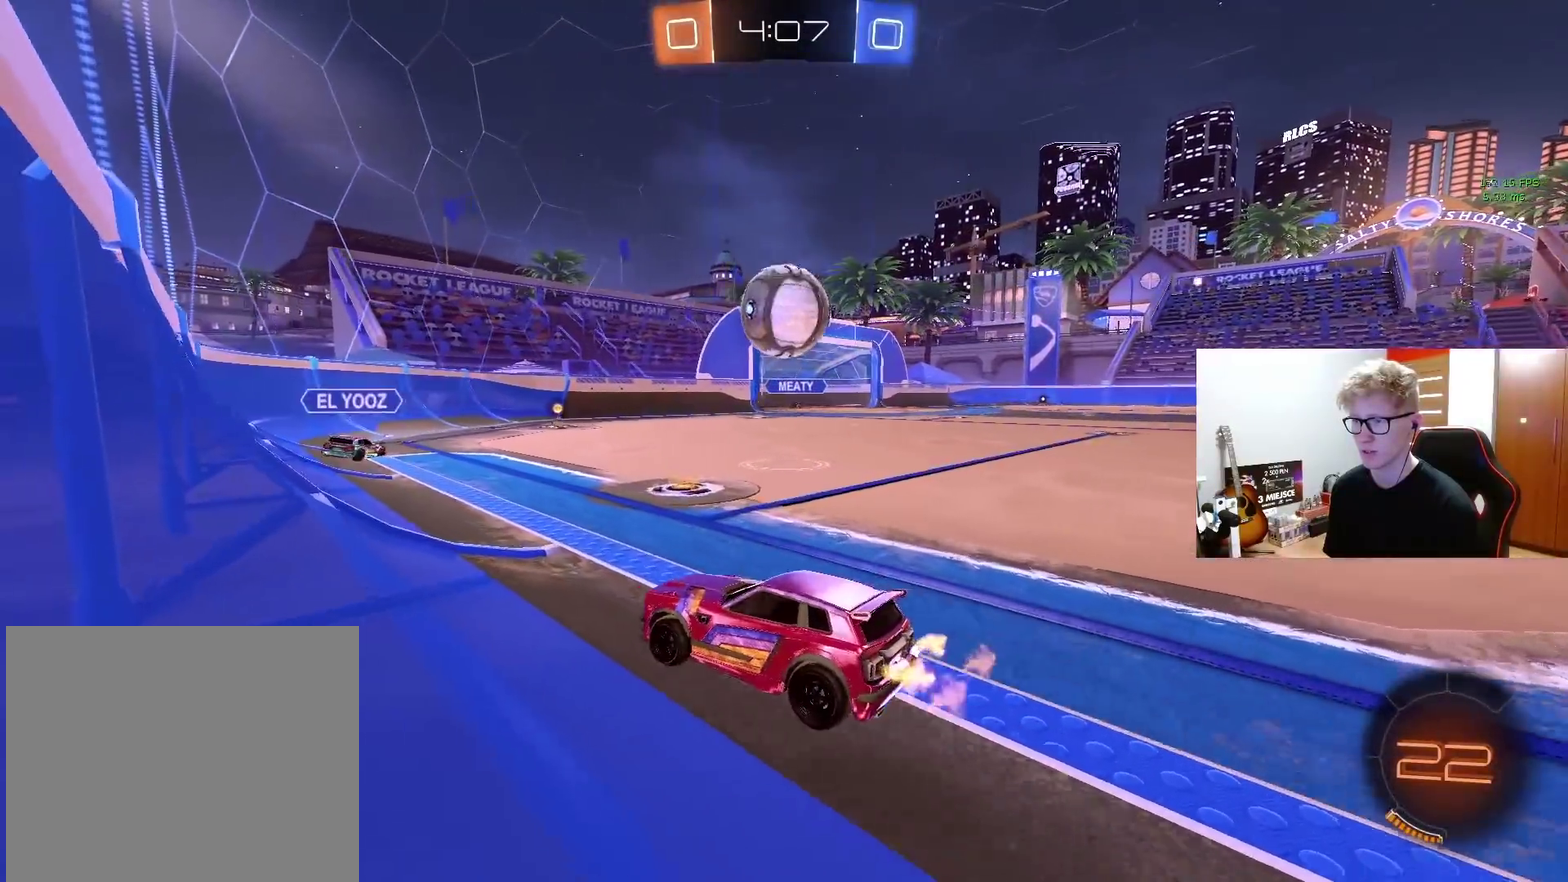
{"buttons": ["R2"], "left_stick": "up-right", "right_stick": "center"}
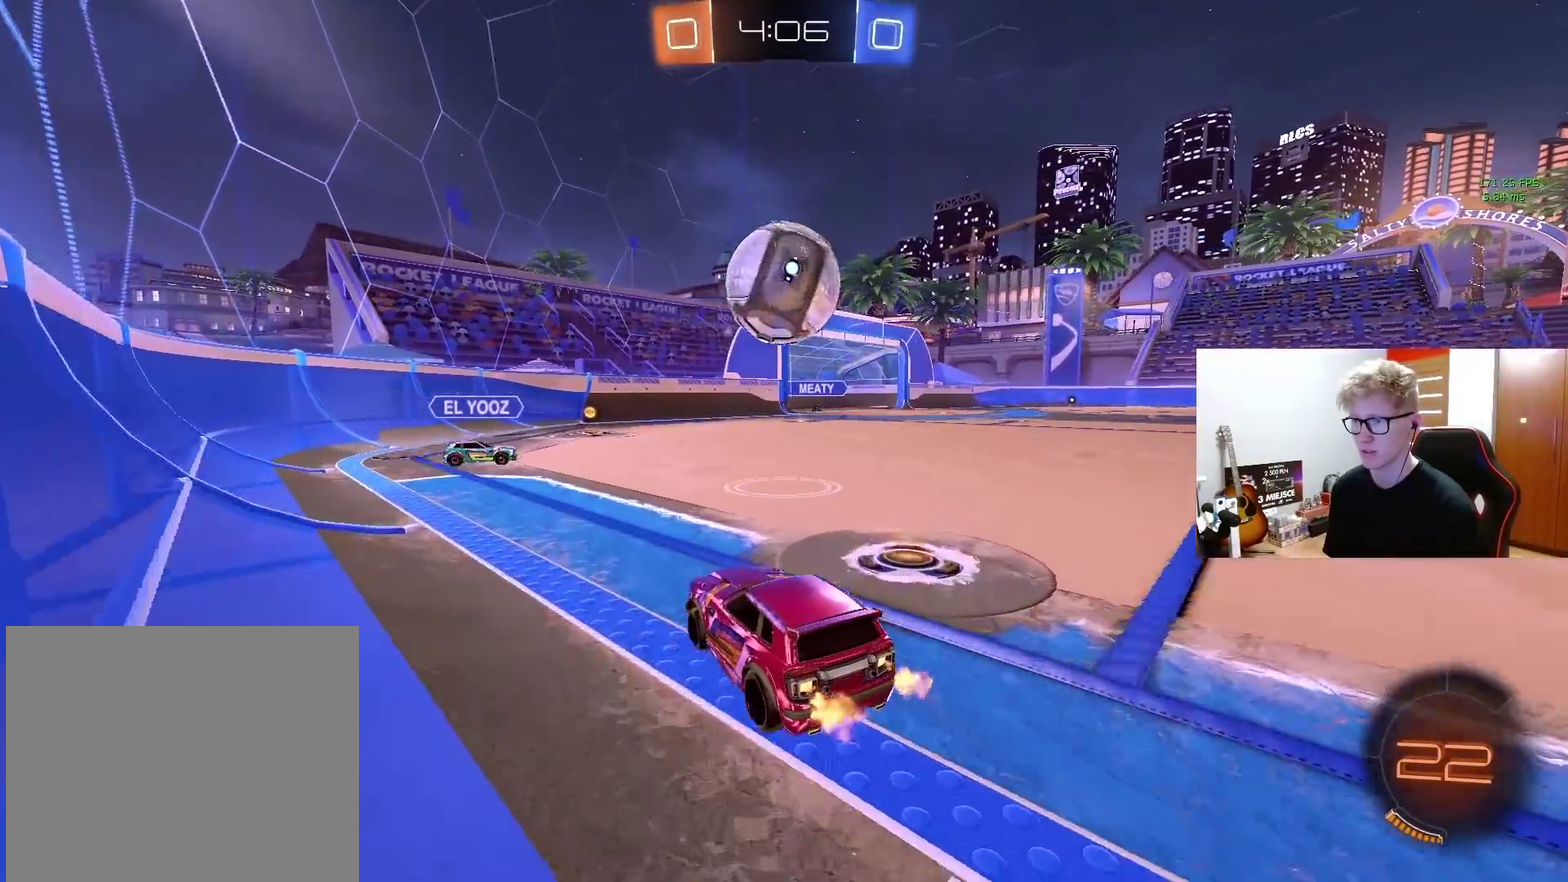
{"buttons": ["L2"], "left_stick": "center", "right_stick": "center"}
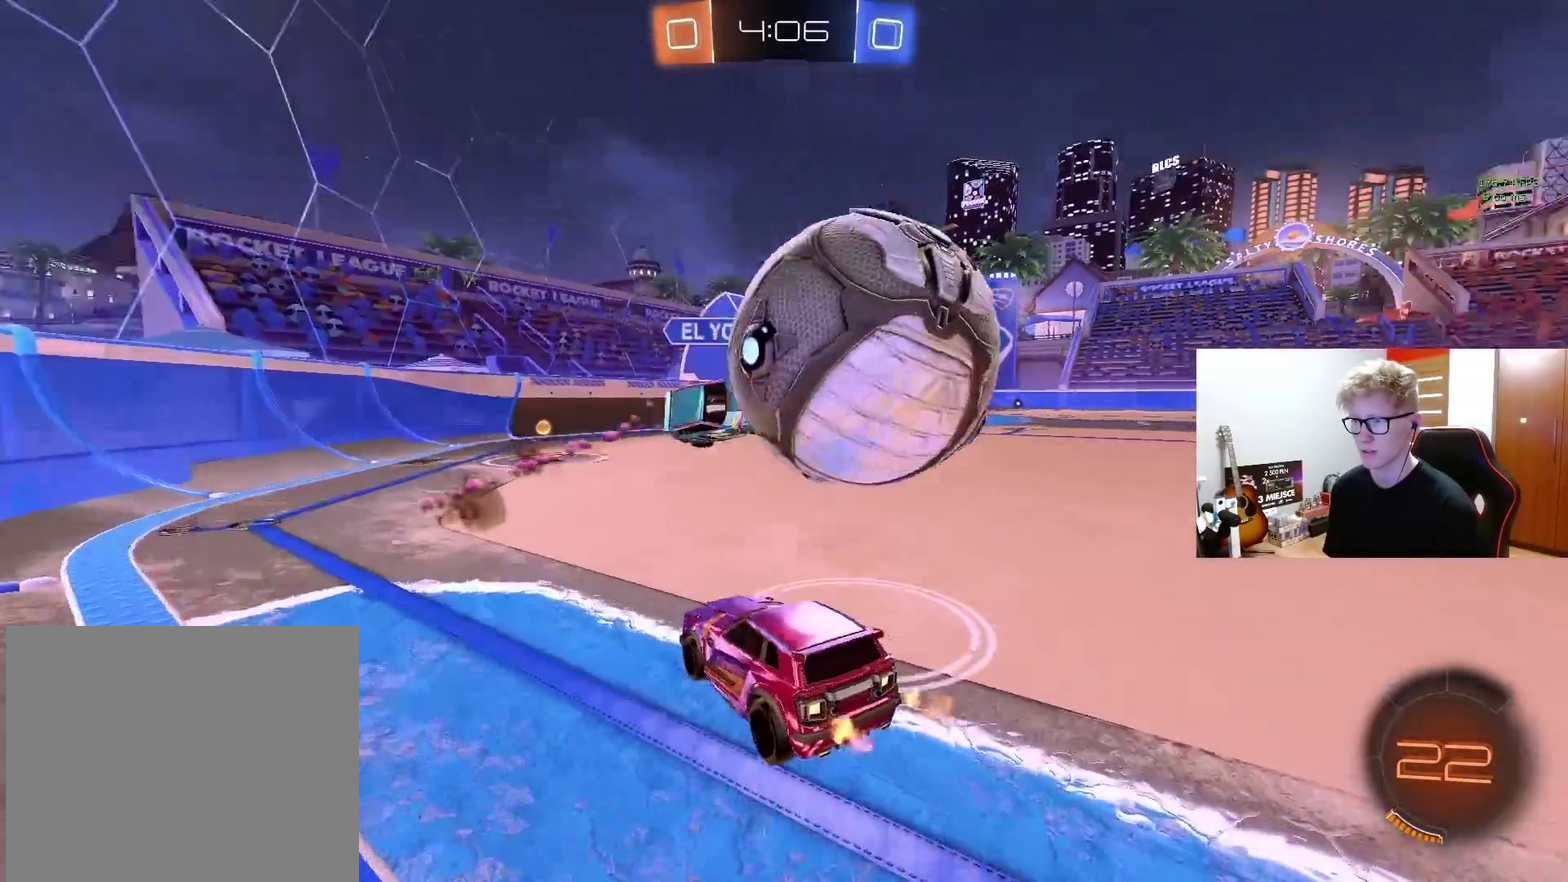
{"buttons": ["TRIANGLE", "R2"], "left_stick": "center", "right_stick": "center", "events": [[67, "L2", "up"], [67, "R2", "down"], [150, "left_stick", "up-right"], [233, "left_stick", "center"], [383, "left_stick", "left"], [400, "TRIANGLE", "down"], [467, "left_stick", "center"]]}
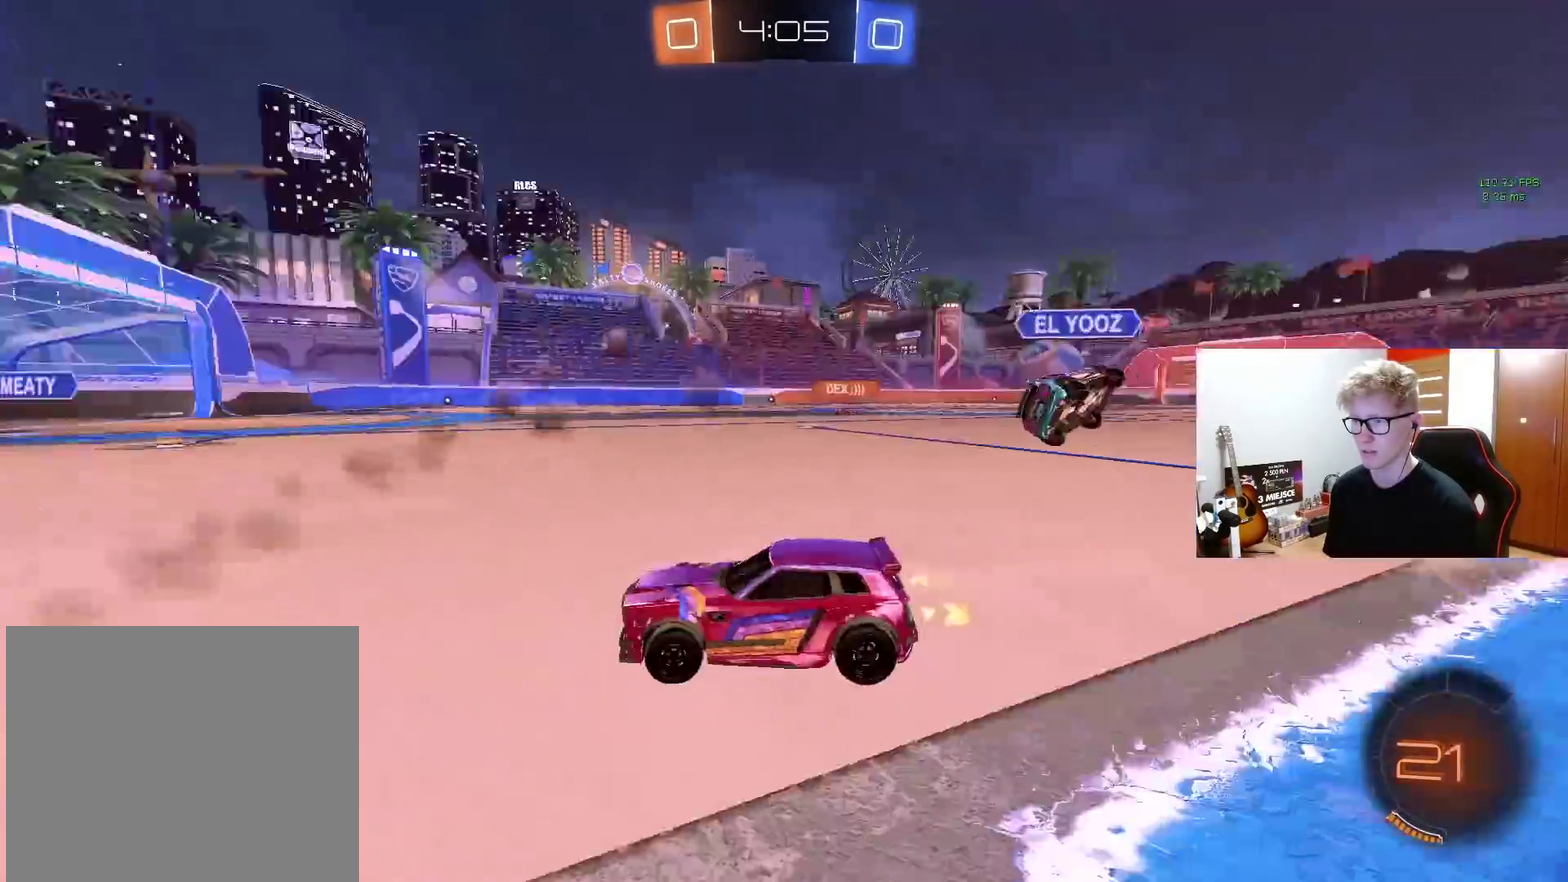
{"buttons": ["R2"], "left_stick": "right", "right_stick": "center", "events": [[17, "TRIANGLE", "up"], [217, "left_stick", "left"], [267, "TRIANGLE", "down"], [367, "left_stick", "right"], [400, "TRIANGLE", "up"]]}